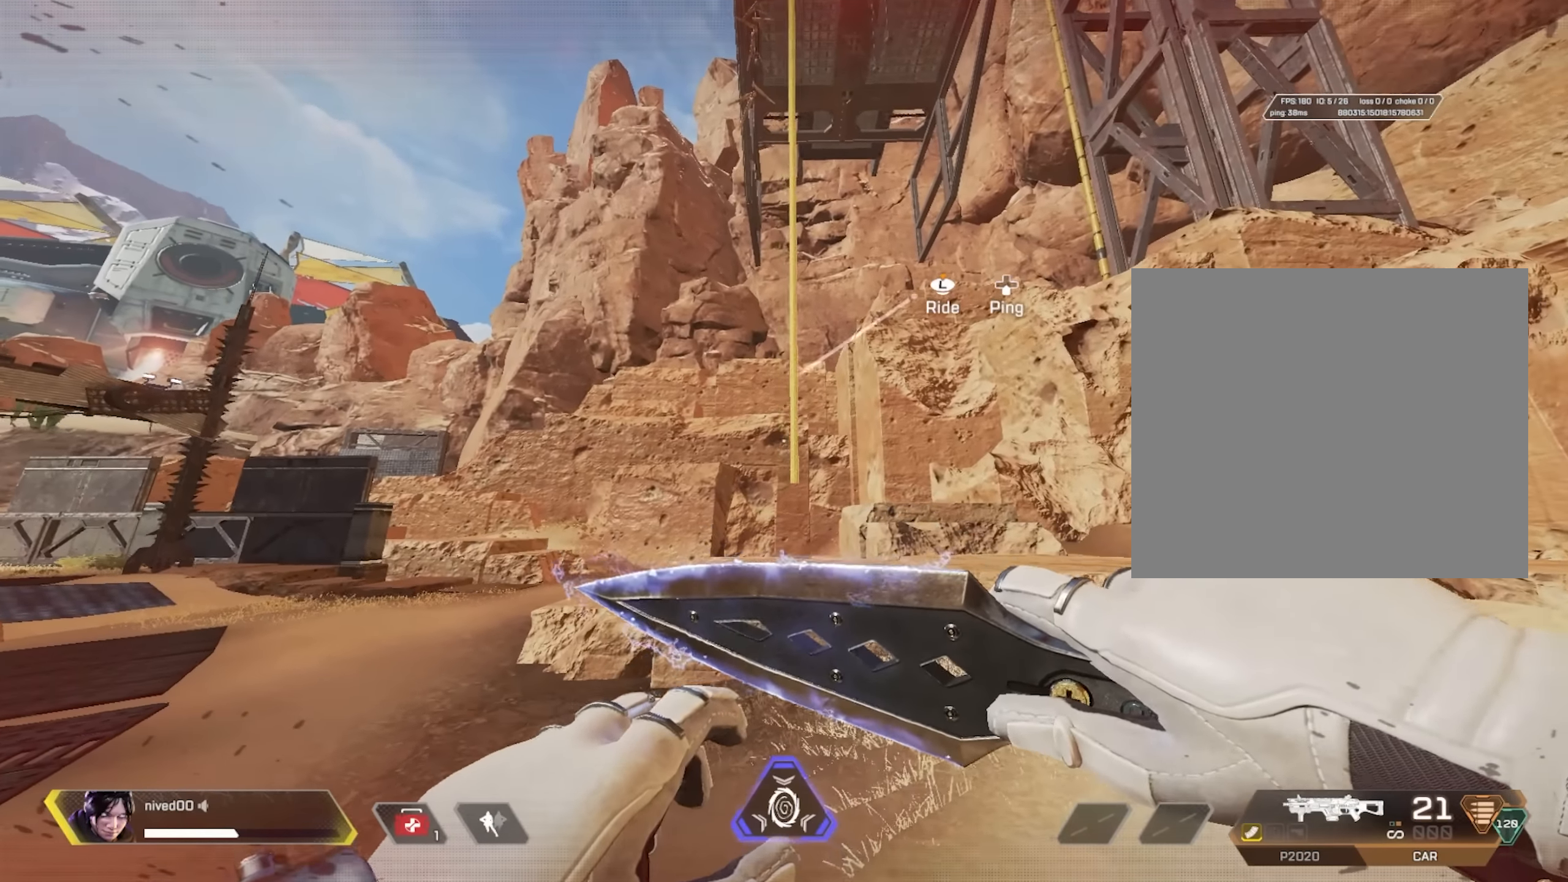
Gameplay with a controller (PlayStation layout); each line is a JSON object with the inputs held at the frame after it. "events" lists button and stick changes between this image and that frame as [ms after this image, input, new state], when the widget could be followed in between.
{"buttons": [], "left_stick": "up-right", "right_stick": "center", "events": [[133, "left_stick", "down"], [183, "left_stick", "center"], [333, "left_stick", "up-right"]]}
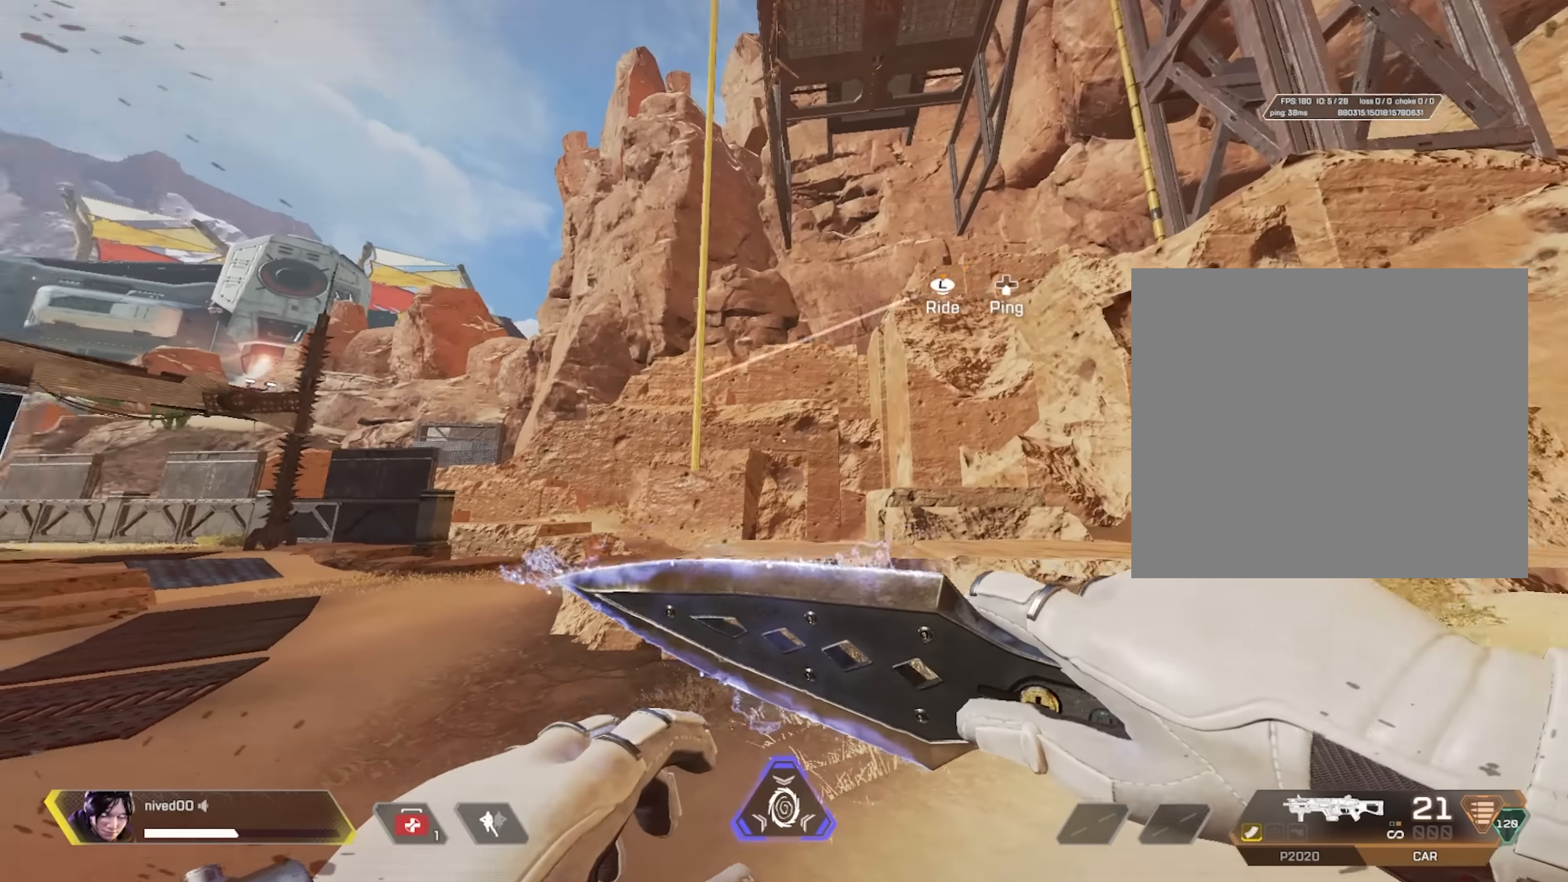
{"buttons": [], "left_stick": "center", "right_stick": "center", "events": [[33, "left_stick", "center"], [166, "left_stick", "left"], [333, "left_stick", "center"]]}
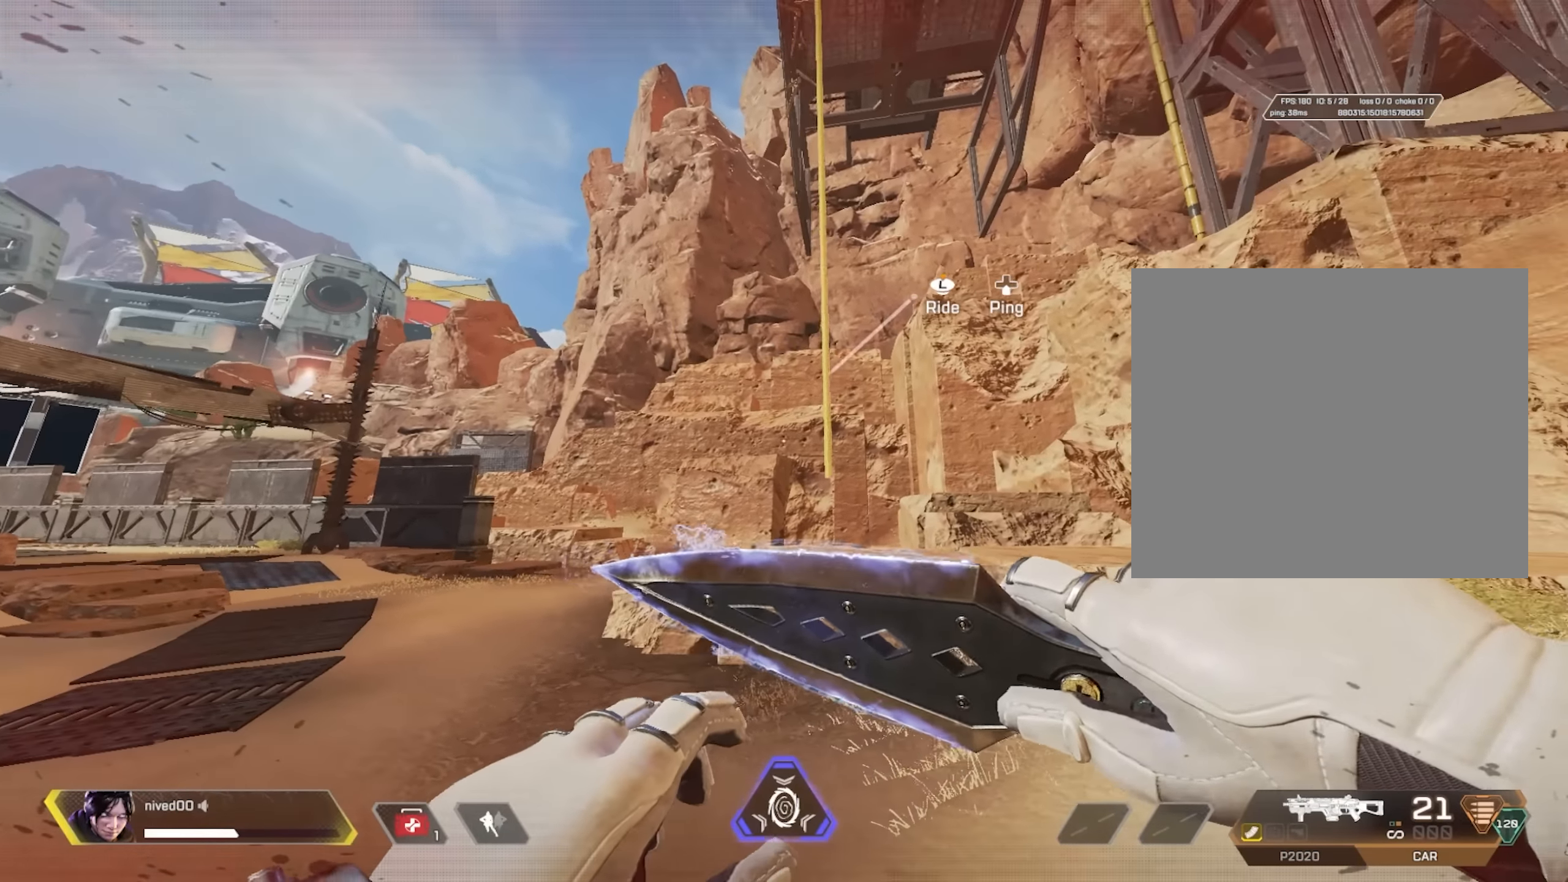
{"buttons": [], "left_stick": "center", "right_stick": "center", "events": [[133, "left_stick", "right"], [200, "left_stick", "center"]]}
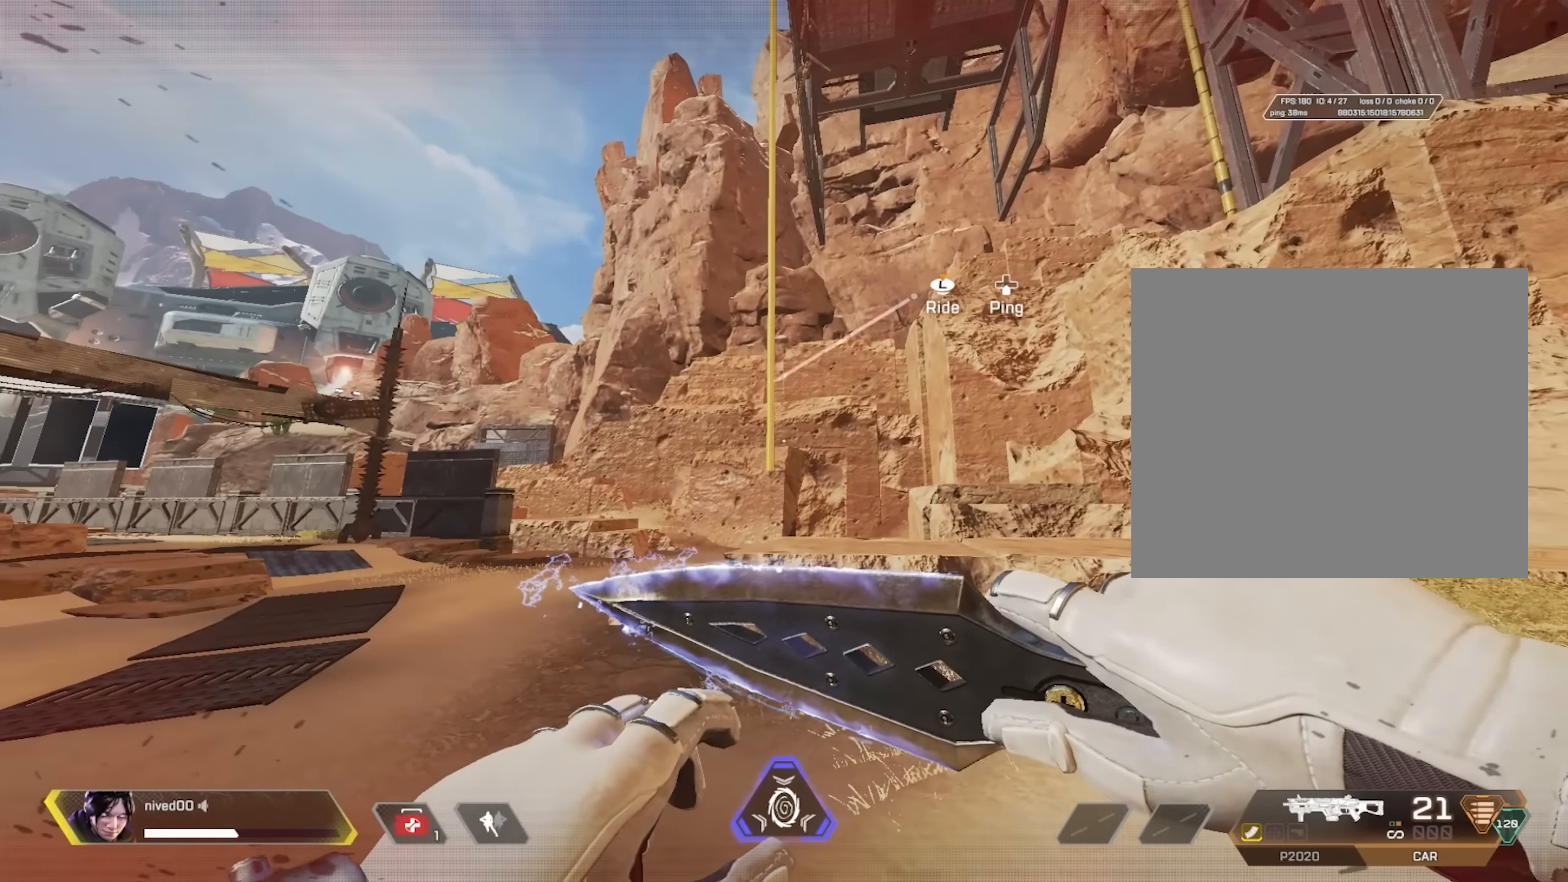
{"buttons": [], "left_stick": "down", "right_stick": "center", "events": [[50, "L3", "down"], [150, "L3", "up"], [200, "CROSS", "down"], [266, "CROSS", "up"], [266, "left_stick", "down"], [333, "CROSS", "down"], [483, "CROSS", "up"]]}
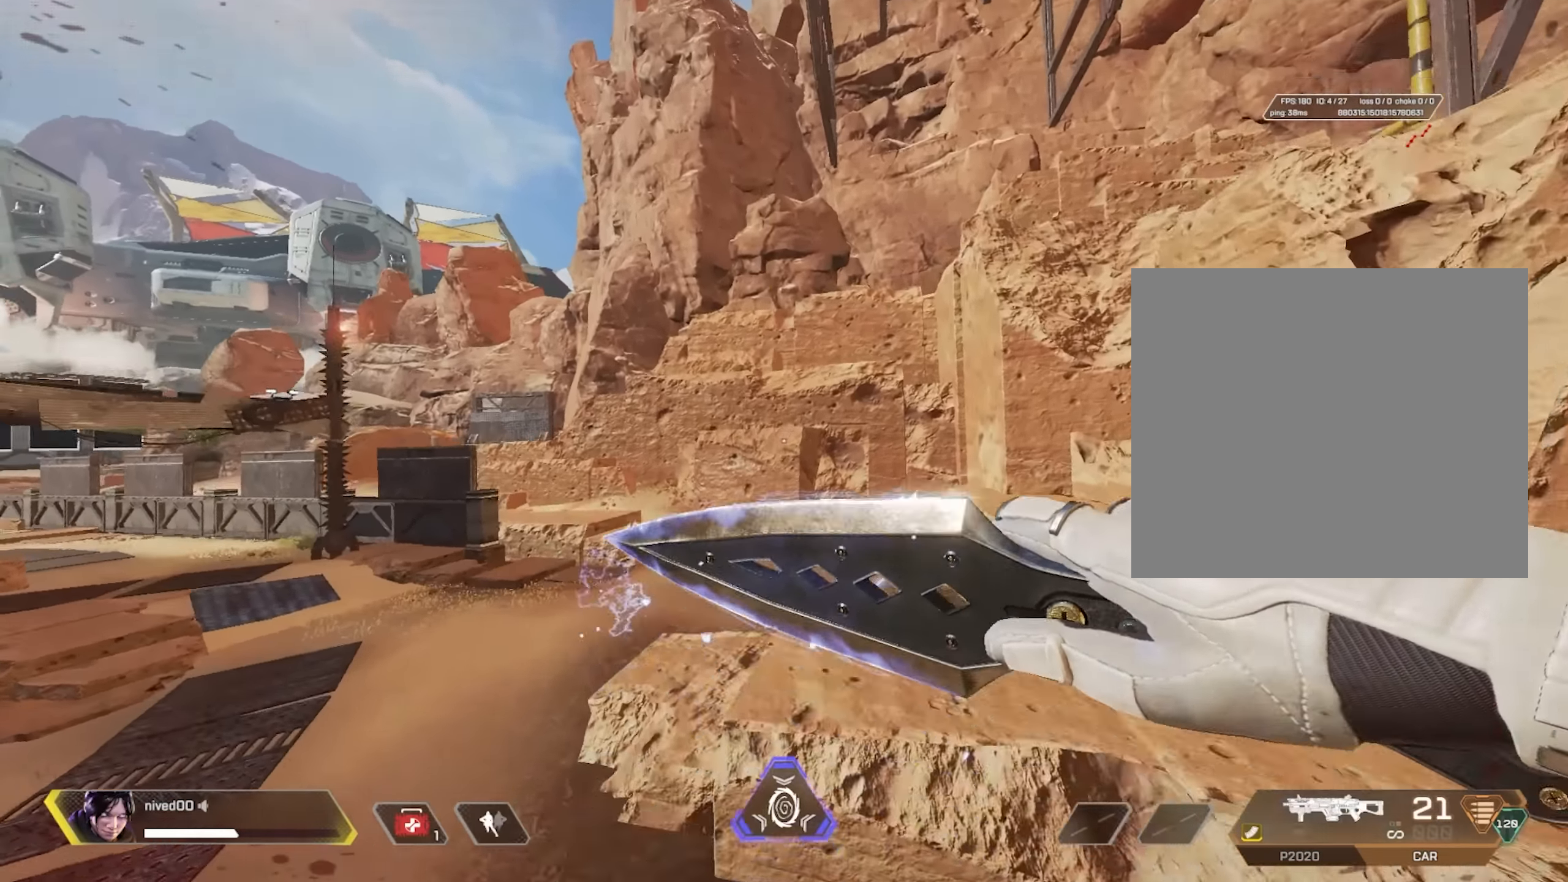
{"buttons": [], "left_stick": "left", "right_stick": "center", "events": [[66, "right_stick", "down-left"], [183, "left_stick", "left"], [300, "right_stick", "left"], [350, "left_stick", "up-left"], [417, "right_stick", "center"], [500, "left_stick", "left"]]}
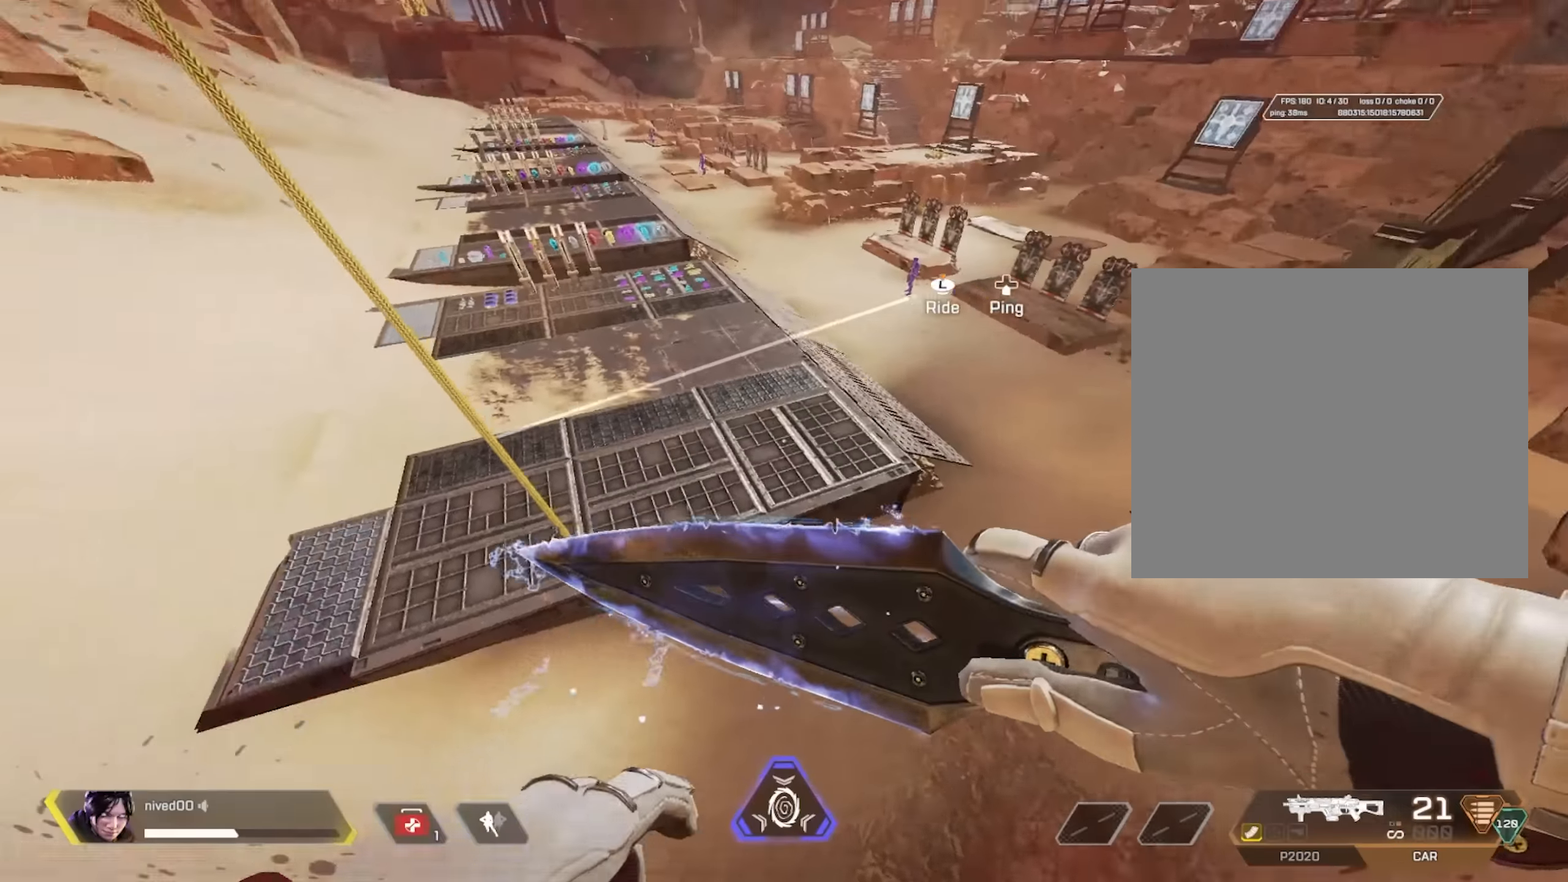
{"buttons": ["L3"], "left_stick": "center", "right_stick": "center", "events": [[17, "right_stick", "left"], [117, "right_stick", "center"], [233, "left_stick", "up-left"], [350, "left_stick", "center"], [383, "L3", "down"]]}
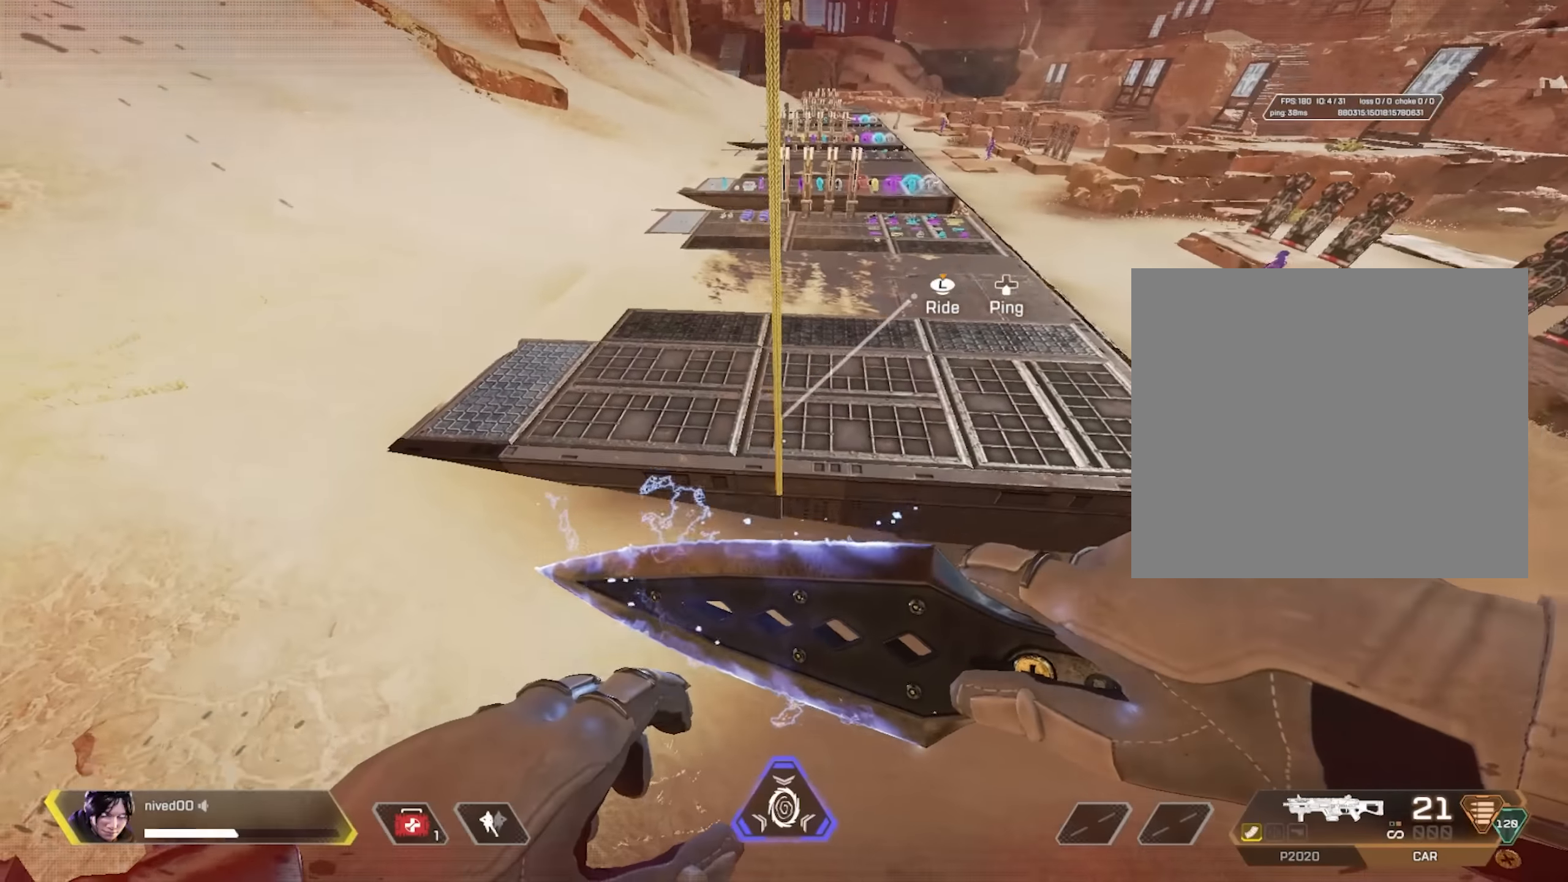
{"buttons": [], "left_stick": "center", "right_stick": "right", "events": [[33, "L3", "up"], [67, "L1", "down"], [183, "left_stick", "down-right"], [200, "L1", "up"], [317, "left_stick", "center"], [400, "right_stick", "right"]]}
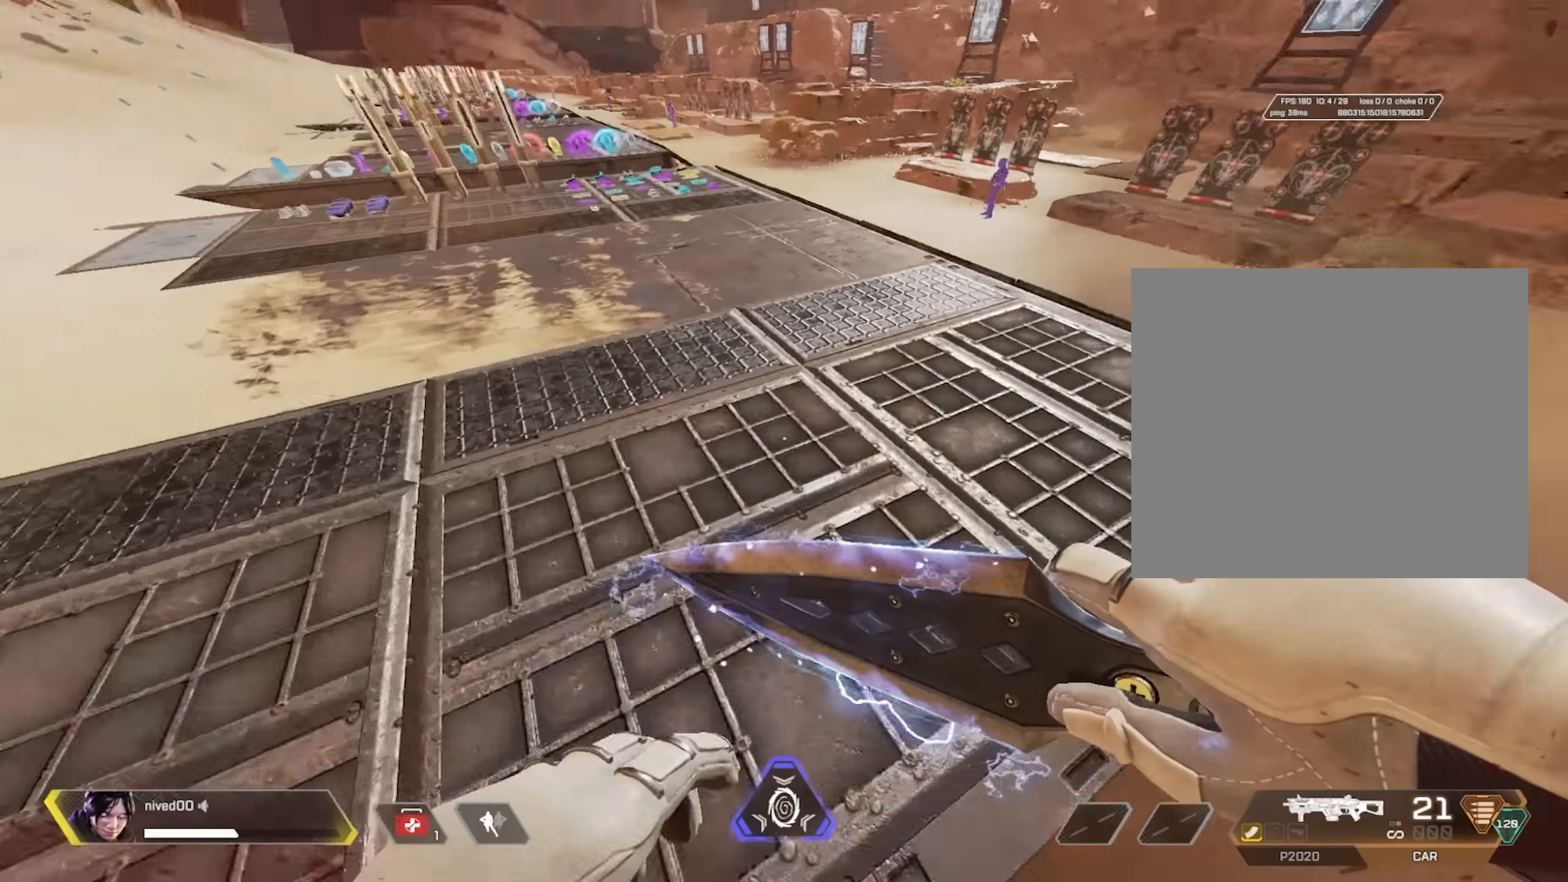
{"buttons": [], "left_stick": "up-right", "right_stick": "center", "events": [[333, "left_stick", "up-right"], [367, "right_stick", "center"]]}
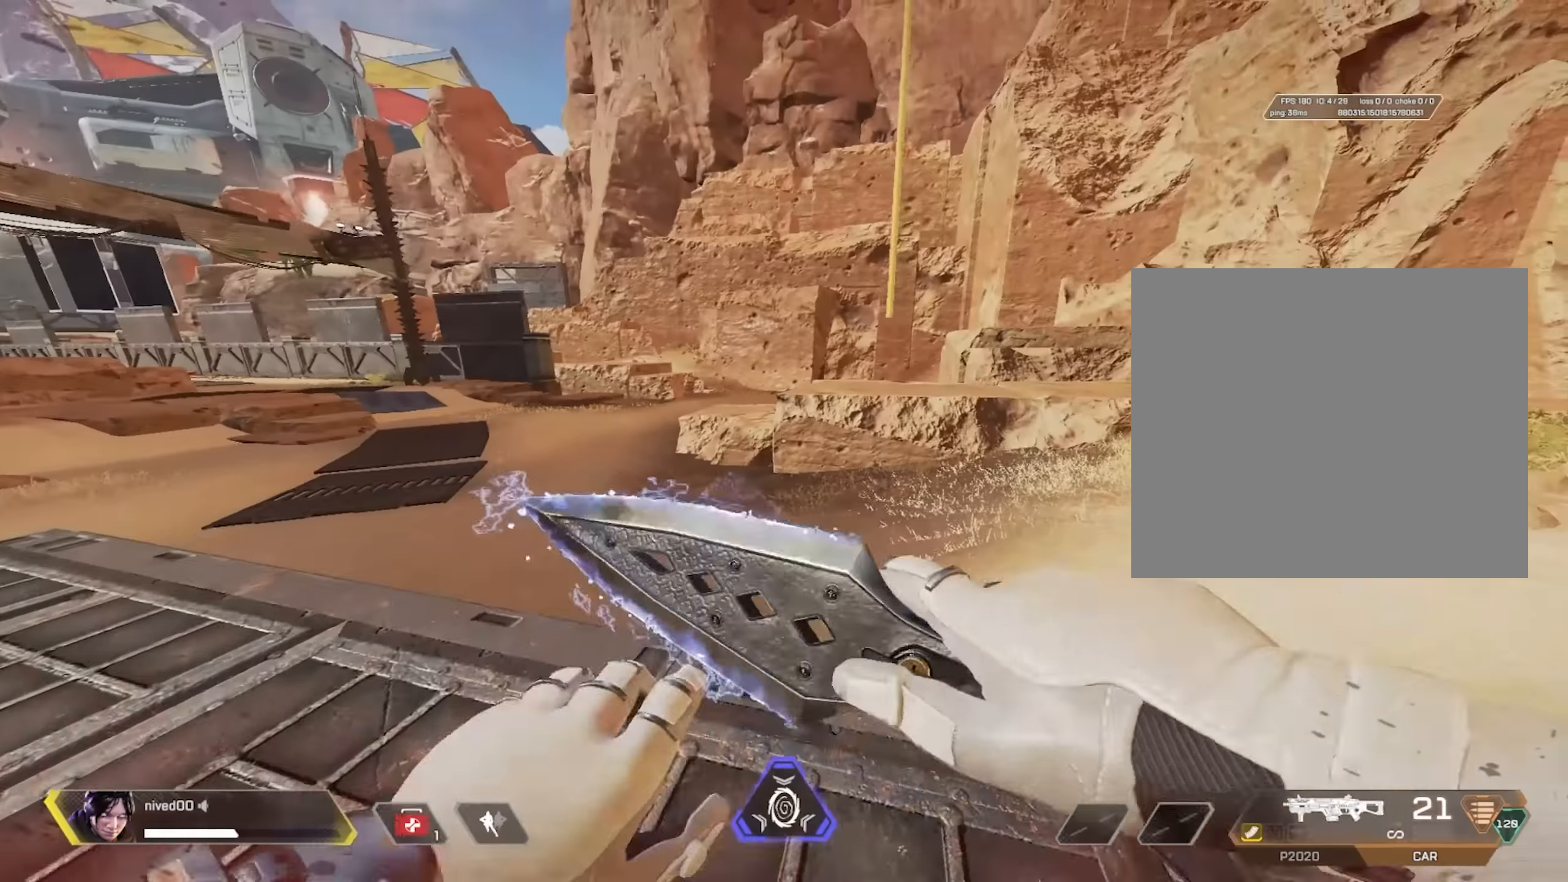
{"buttons": [], "left_stick": "center", "right_stick": "center", "events": [[50, "left_stick", "center"]]}
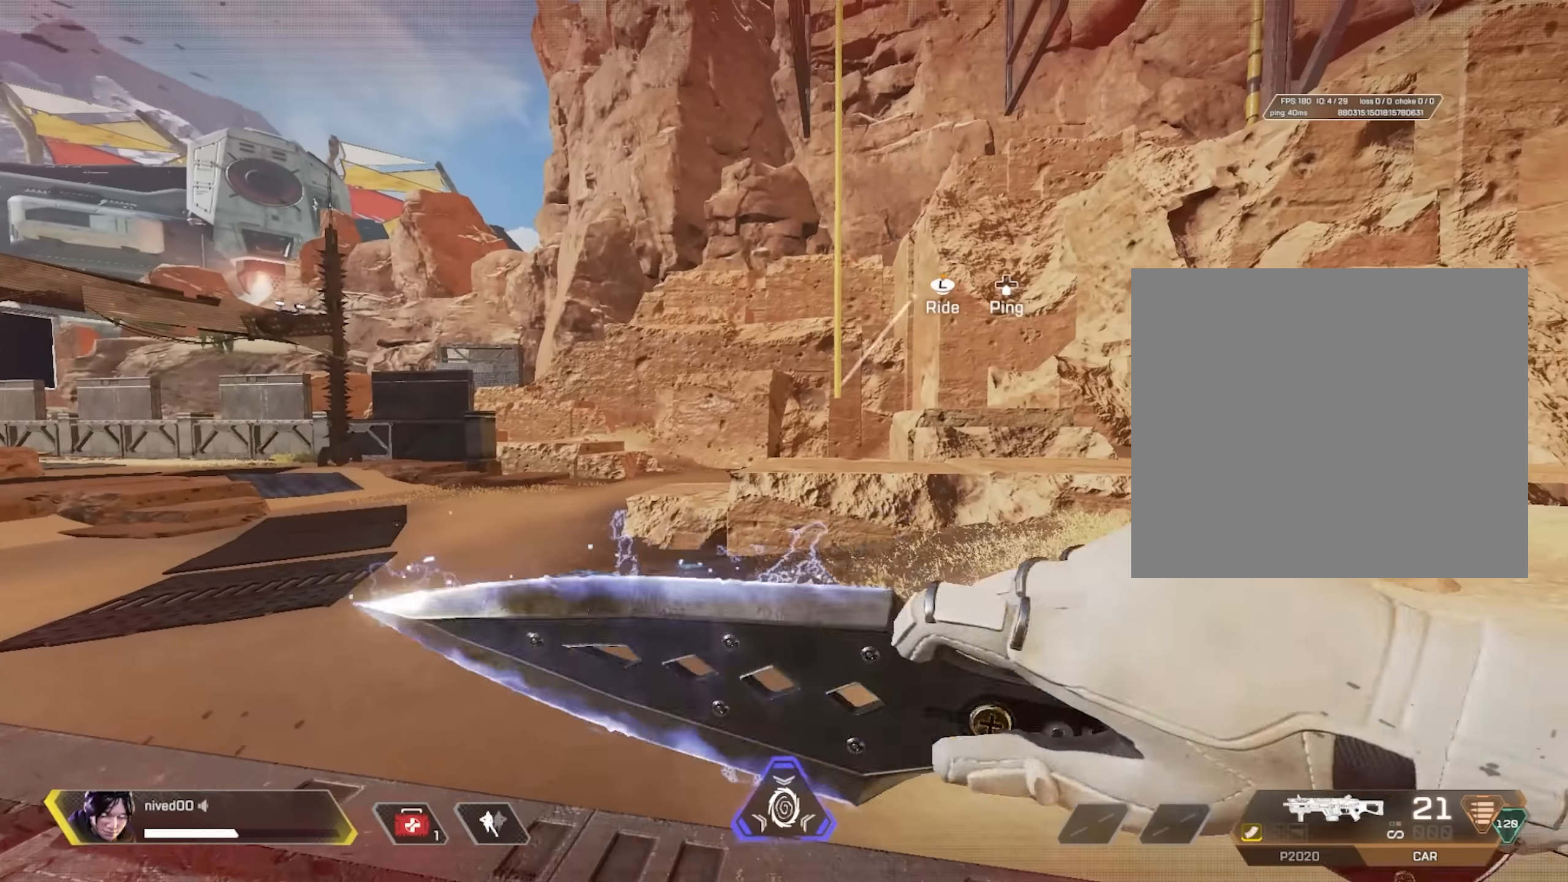
{"buttons": [], "left_stick": "center", "right_stick": "center", "events": []}
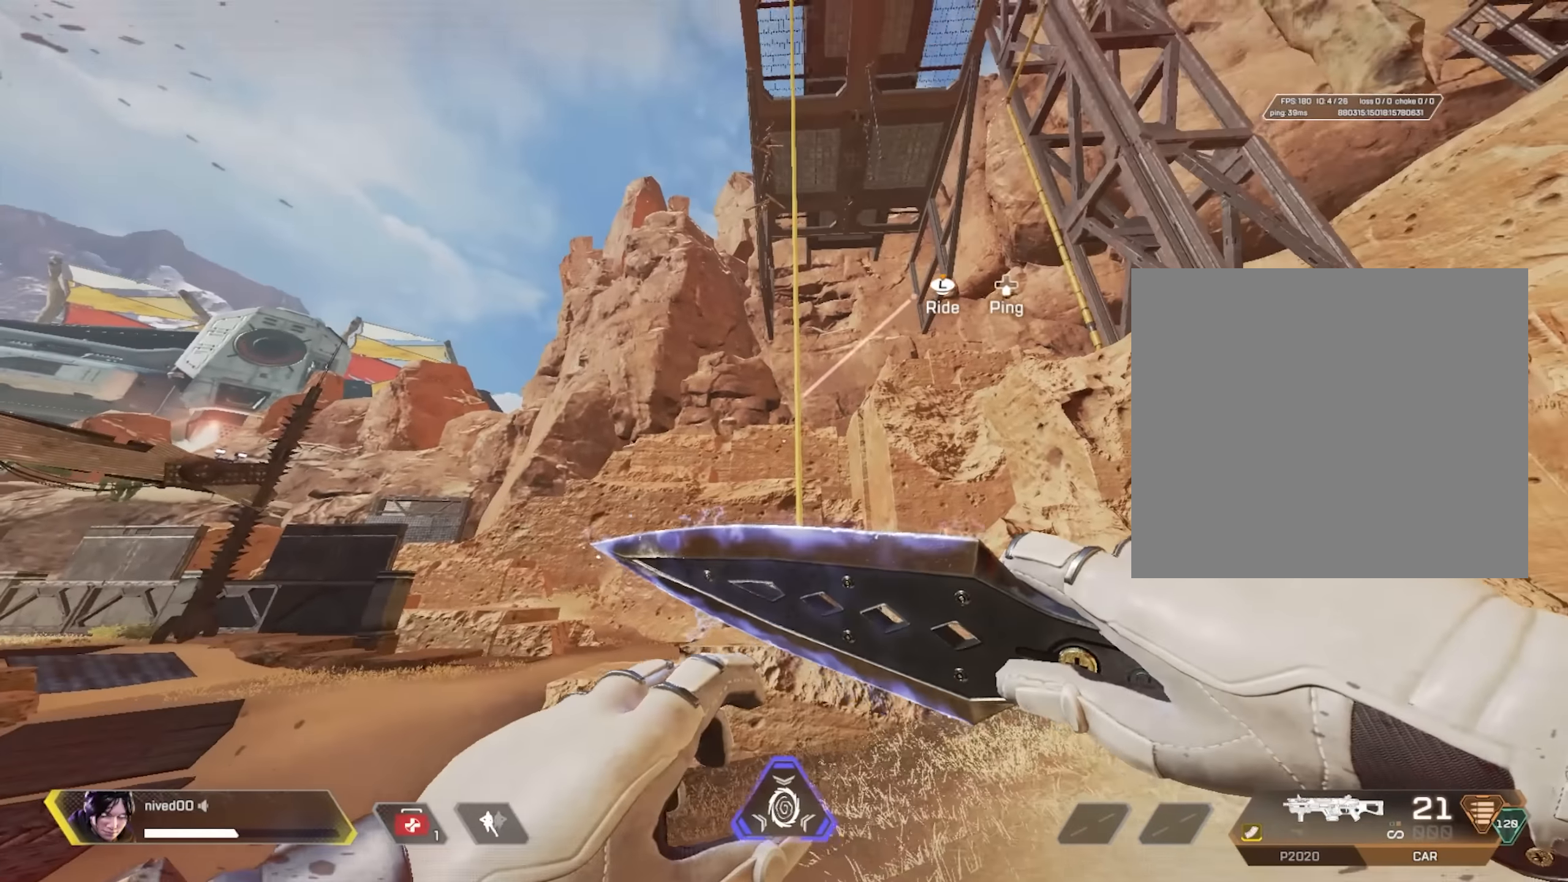
{"buttons": ["CROSS"], "left_stick": "down", "right_stick": "center", "events": [[200, "L3", "down"], [317, "L3", "up"], [333, "CROSS", "down"], [400, "CROSS", "up"], [417, "left_stick", "down"], [483, "CROSS", "down"]]}
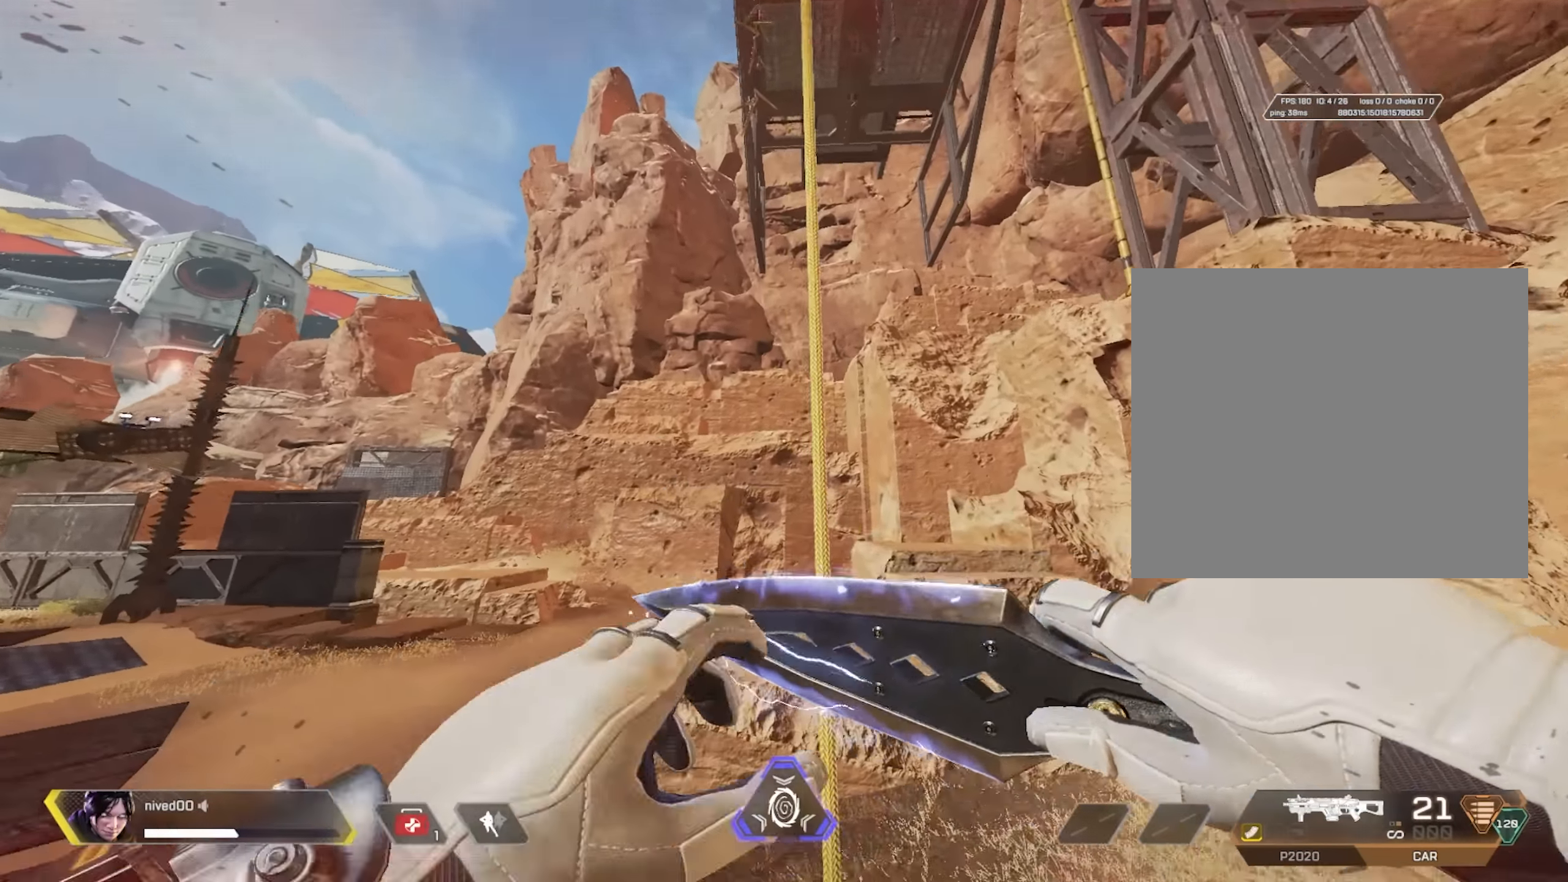
{"buttons": [], "left_stick": "center", "right_stick": "down-left", "events": [[100, "CROSS", "up"], [317, "right_stick", "down"], [433, "right_stick", "down-left"], [483, "left_stick", "center"]]}
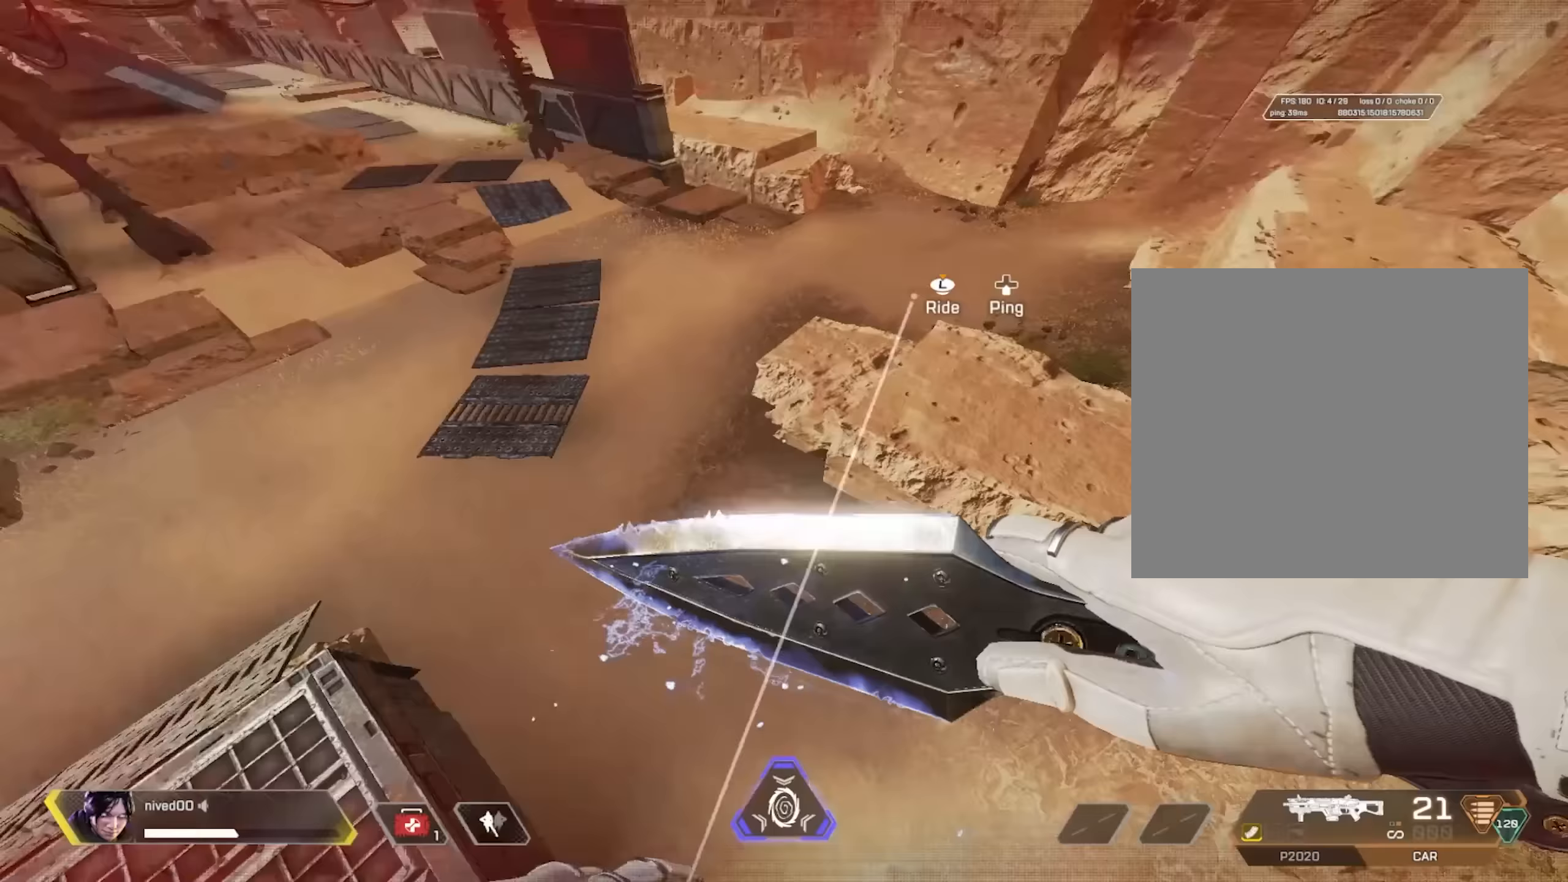
{"buttons": [], "left_stick": "center", "right_stick": "left", "events": [[117, "right_stick", "left"], [250, "right_stick", "center"], [483, "right_stick", "left"]]}
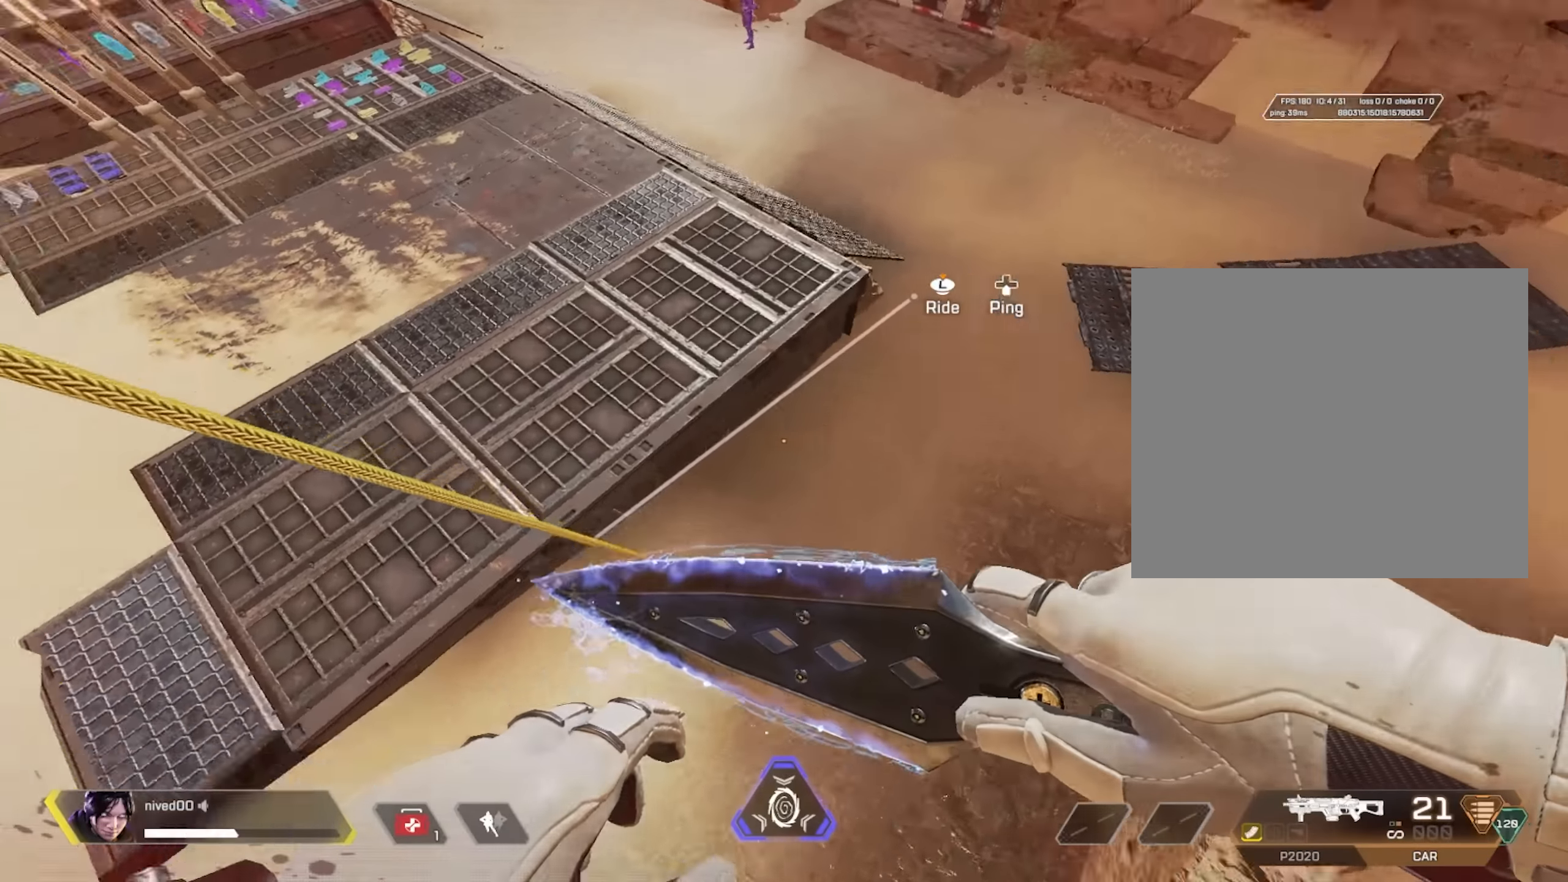
{"buttons": [], "left_stick": "center", "right_stick": "center", "events": [[167, "L3", "down"], [267, "L3", "up"], [283, "right_stick", "center"], [300, "L1", "down"], [450, "L1", "up"]]}
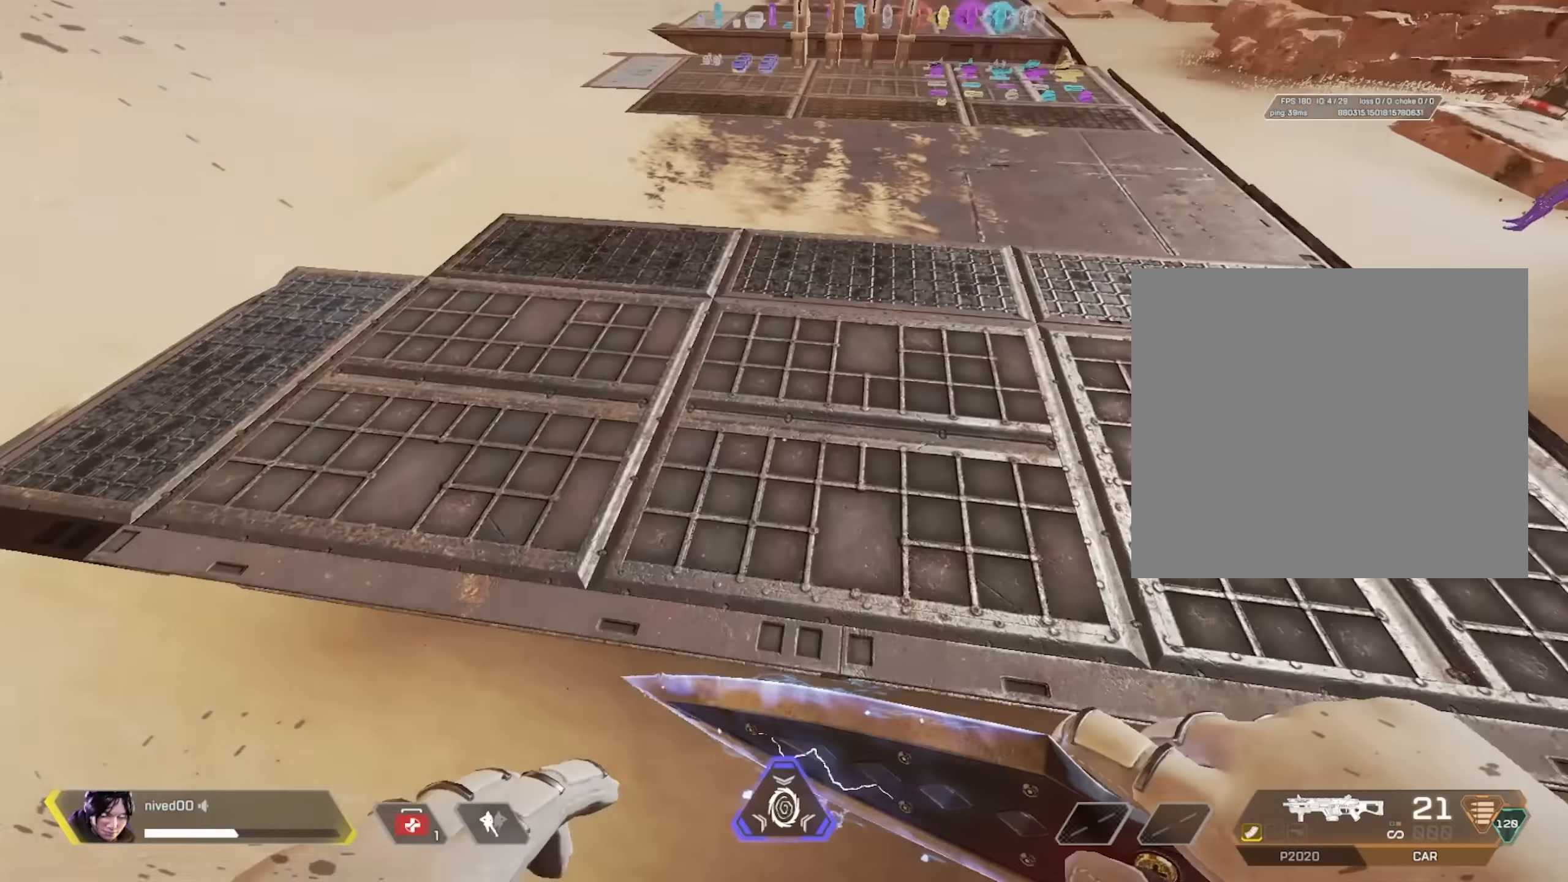
{"buttons": [], "left_stick": "center", "right_stick": "center", "events": [[50, "right_stick", "left"], [483, "right_stick", "center"]]}
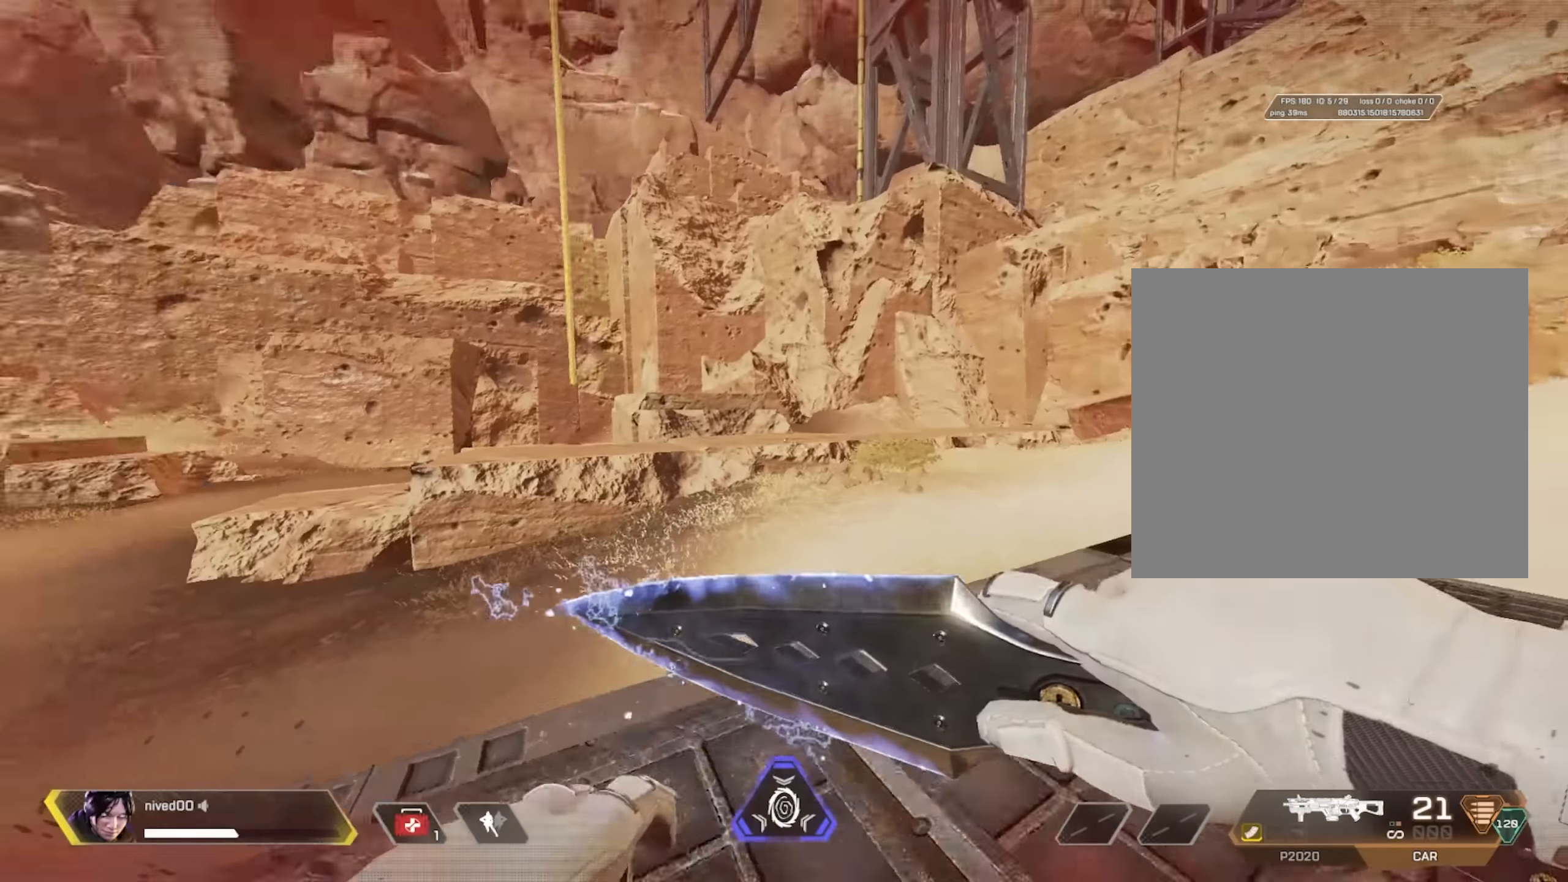
{"buttons": ["CROSS", "L3"], "left_stick": "down", "right_stick": "center", "events": [[217, "L3", "down"], [317, "L3", "up"], [367, "CROSS", "down"], [400, "CROSS", "up"], [433, "L3", "down"], [433, "left_stick", "down"], [500, "CROSS", "down"]]}
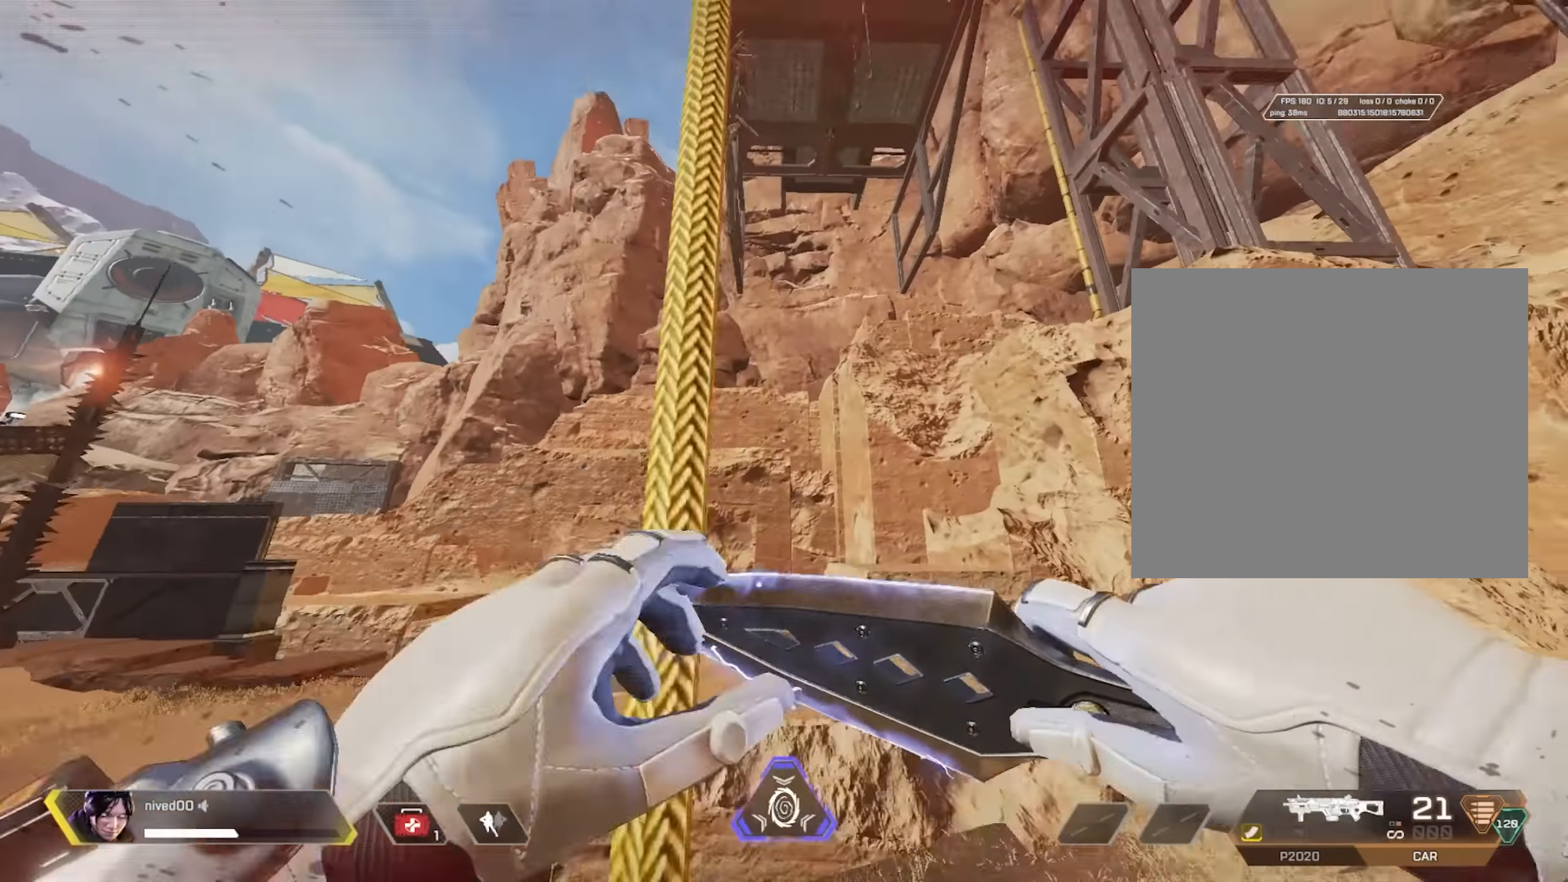
{"buttons": ["CROSS"], "left_stick": "center", "right_stick": "down-right", "events": [[17, "right_stick", "up"], [117, "CROSS", "up"], [133, "right_stick", "right"], [283, "left_stick", "center"], [350, "right_stick", "down-right"], [383, "L3", "up"], [483, "CROSS", "down"]]}
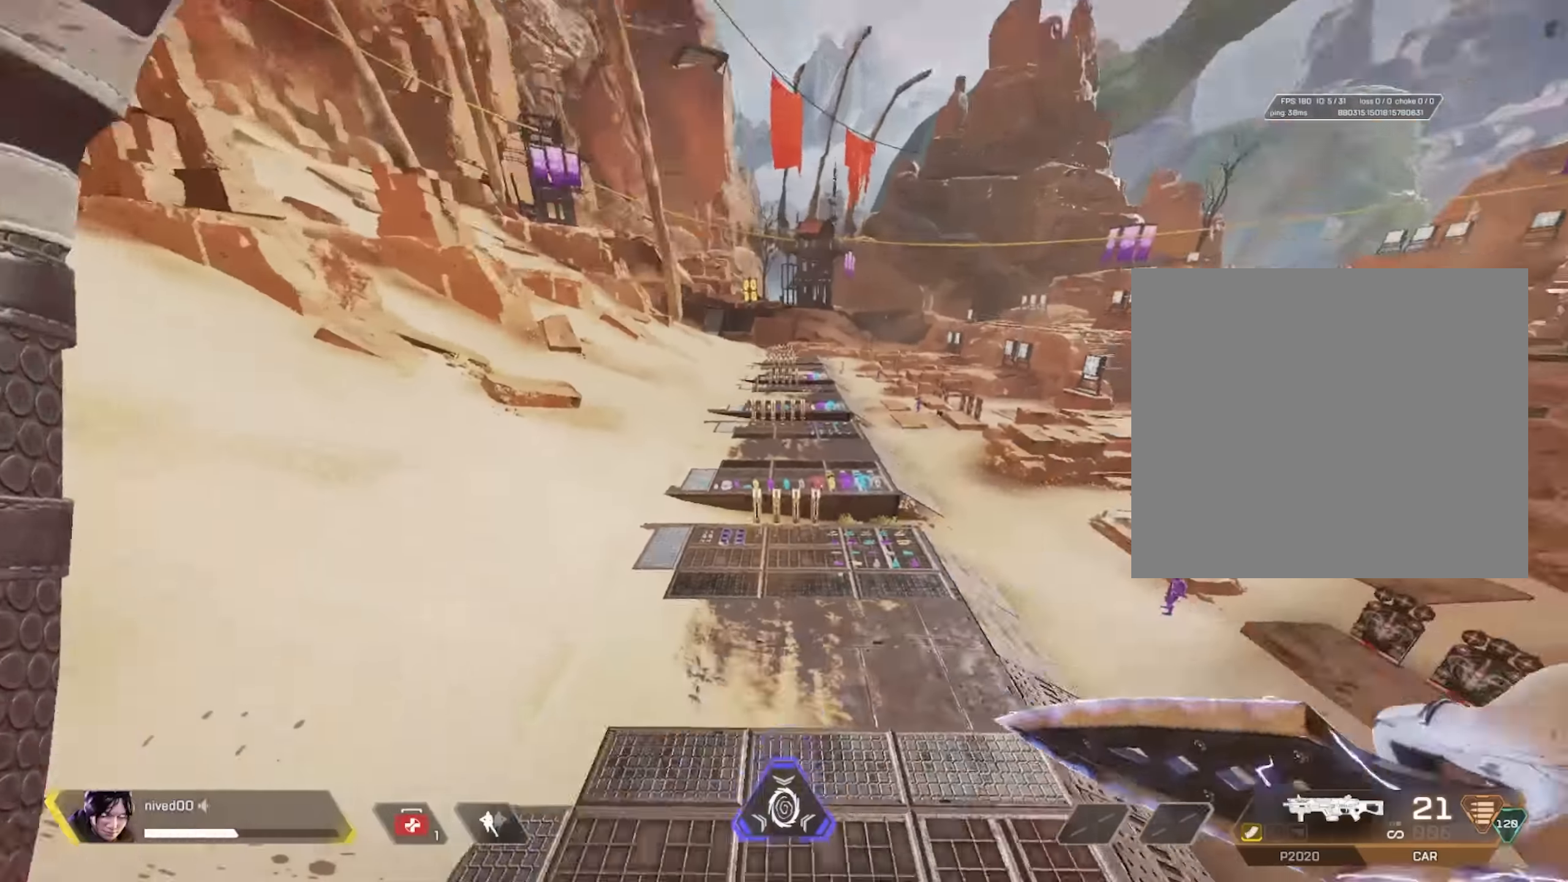
{"buttons": ["L1"], "left_stick": "center", "right_stick": "center", "events": [[50, "right_stick", "center"], [83, "CROSS", "up"], [200, "L1", "down"]]}
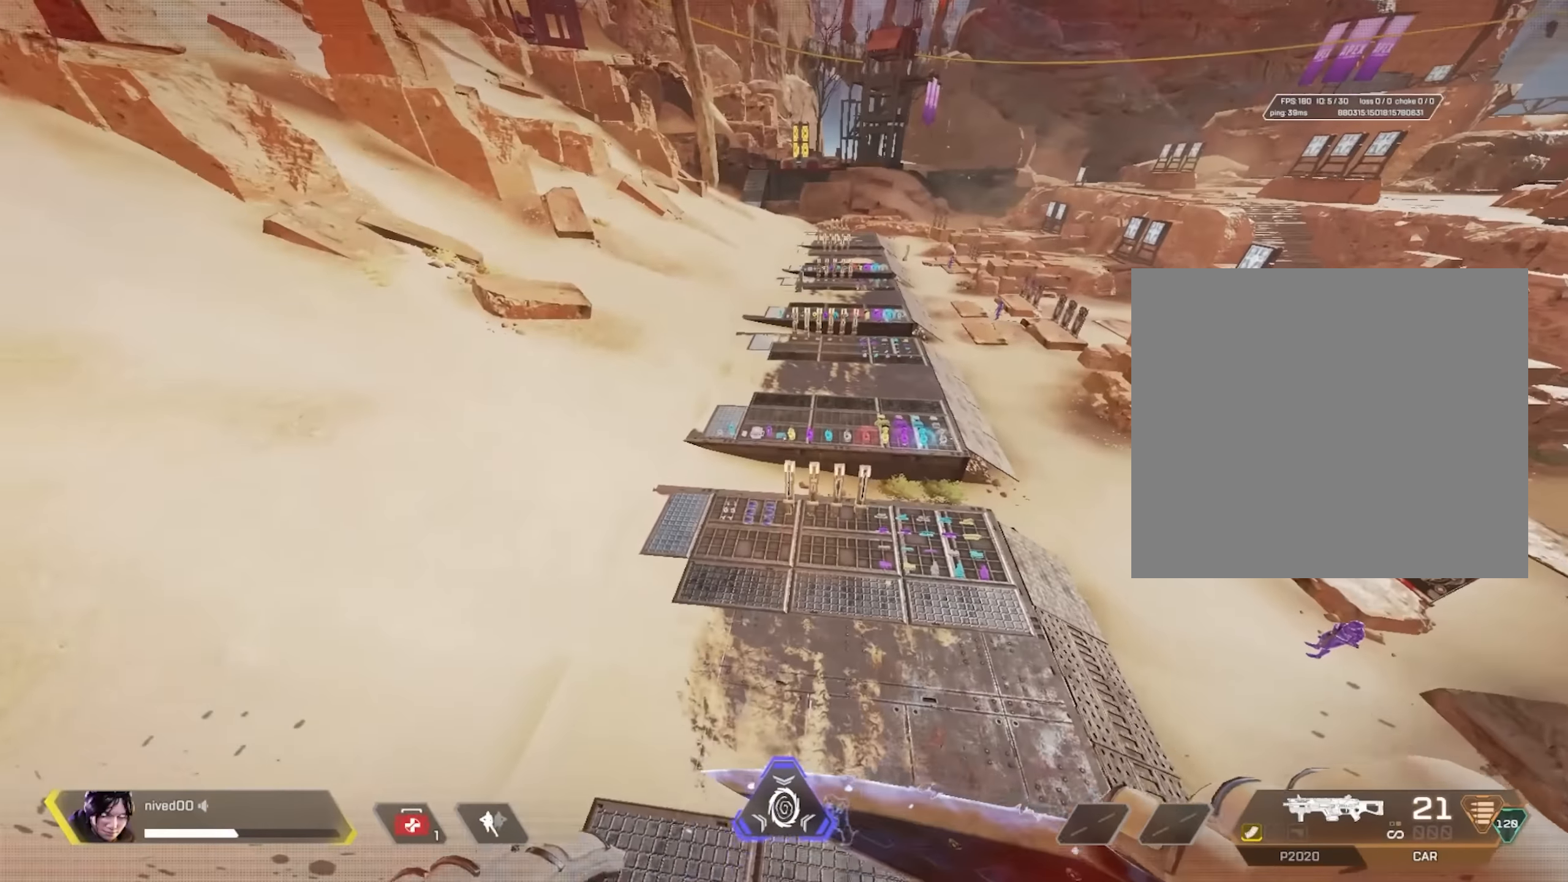
{"buttons": [], "left_stick": "center", "right_stick": "center", "events": [[83, "L1", "up"]]}
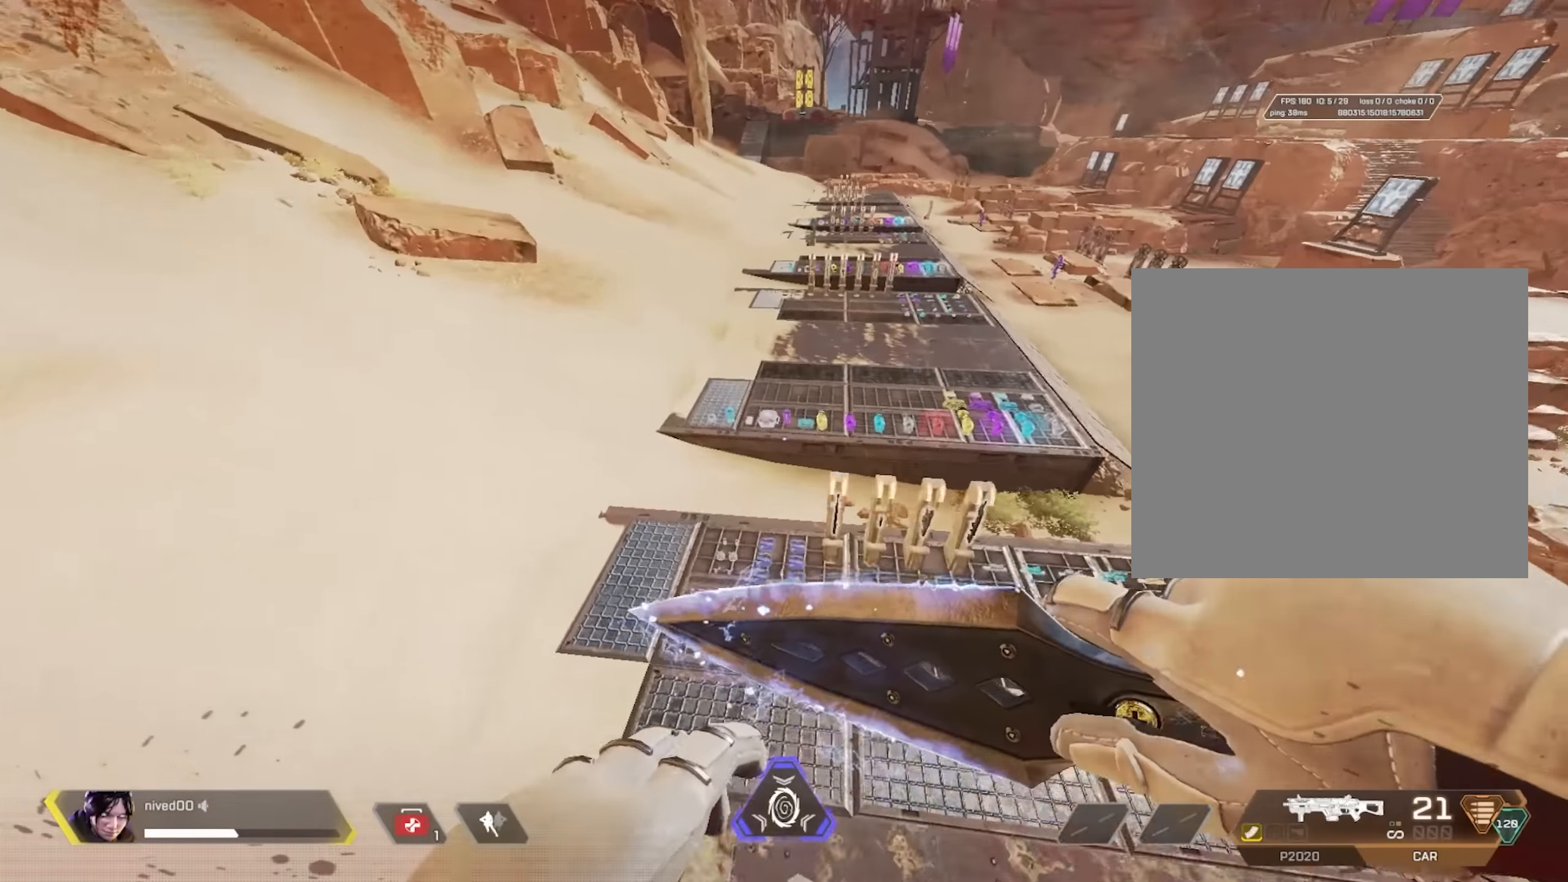
{"buttons": [], "left_stick": "up-right", "right_stick": "right", "events": [[67, "left_stick", "up"], [417, "right_stick", "right"], [467, "left_stick", "up-right"]]}
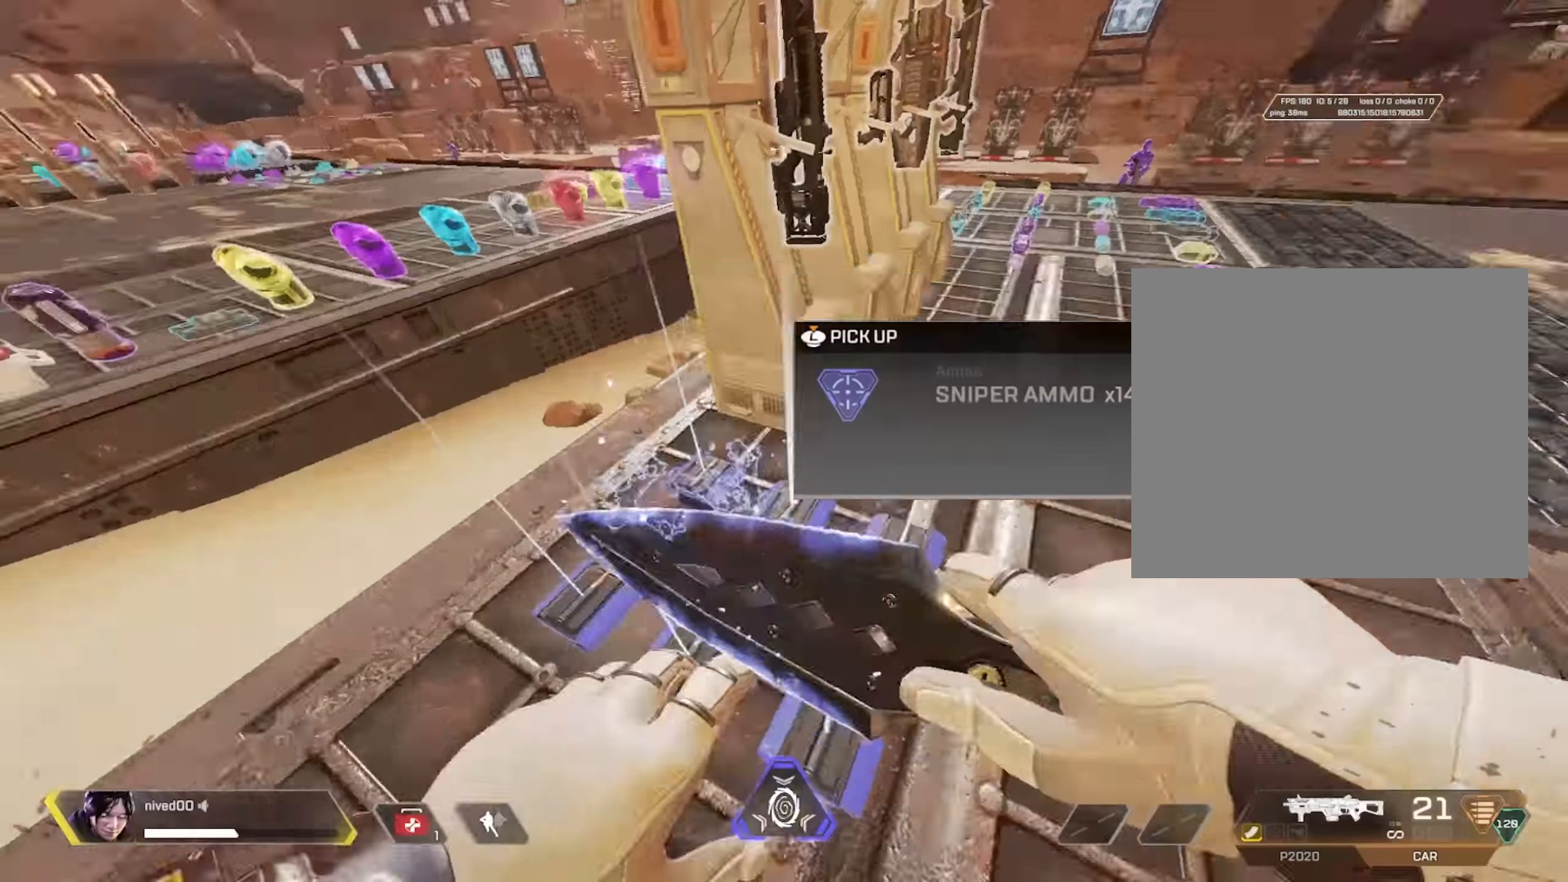
{"buttons": [], "left_stick": "up-right", "right_stick": "center", "events": [[50, "R1", "down"], [83, "CROSS", "down"], [133, "right_stick", "center"], [167, "CROSS", "up"], [400, "R1", "up"]]}
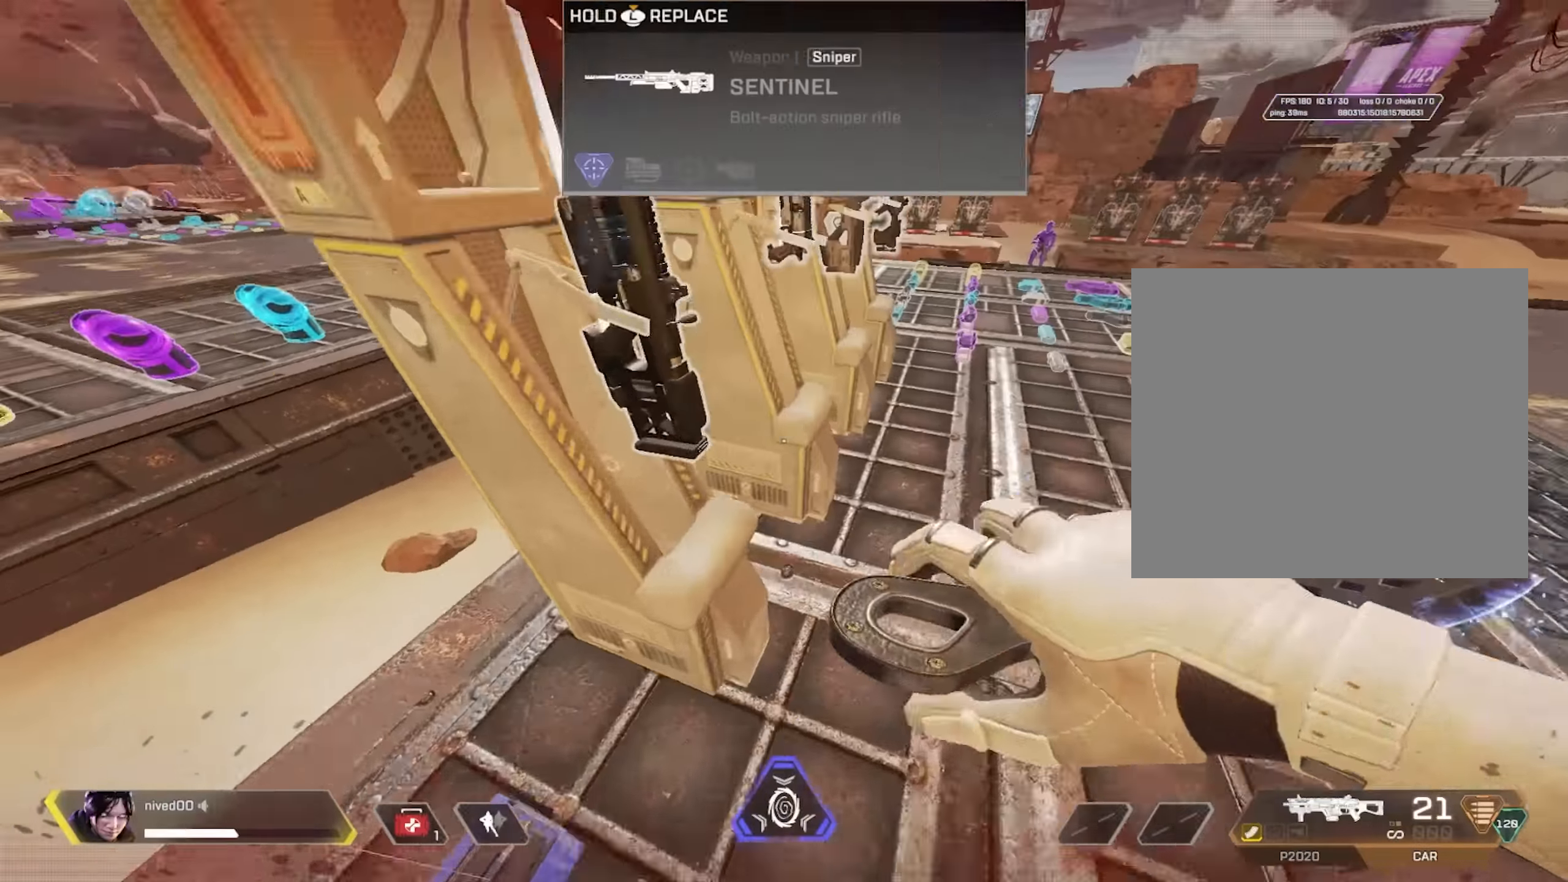
{"buttons": [], "left_stick": "up-right", "right_stick": "left", "events": [[283, "R1", "down"], [300, "CROSS", "down"], [383, "CROSS", "up"], [383, "right_stick", "left"], [500, "R1", "up"]]}
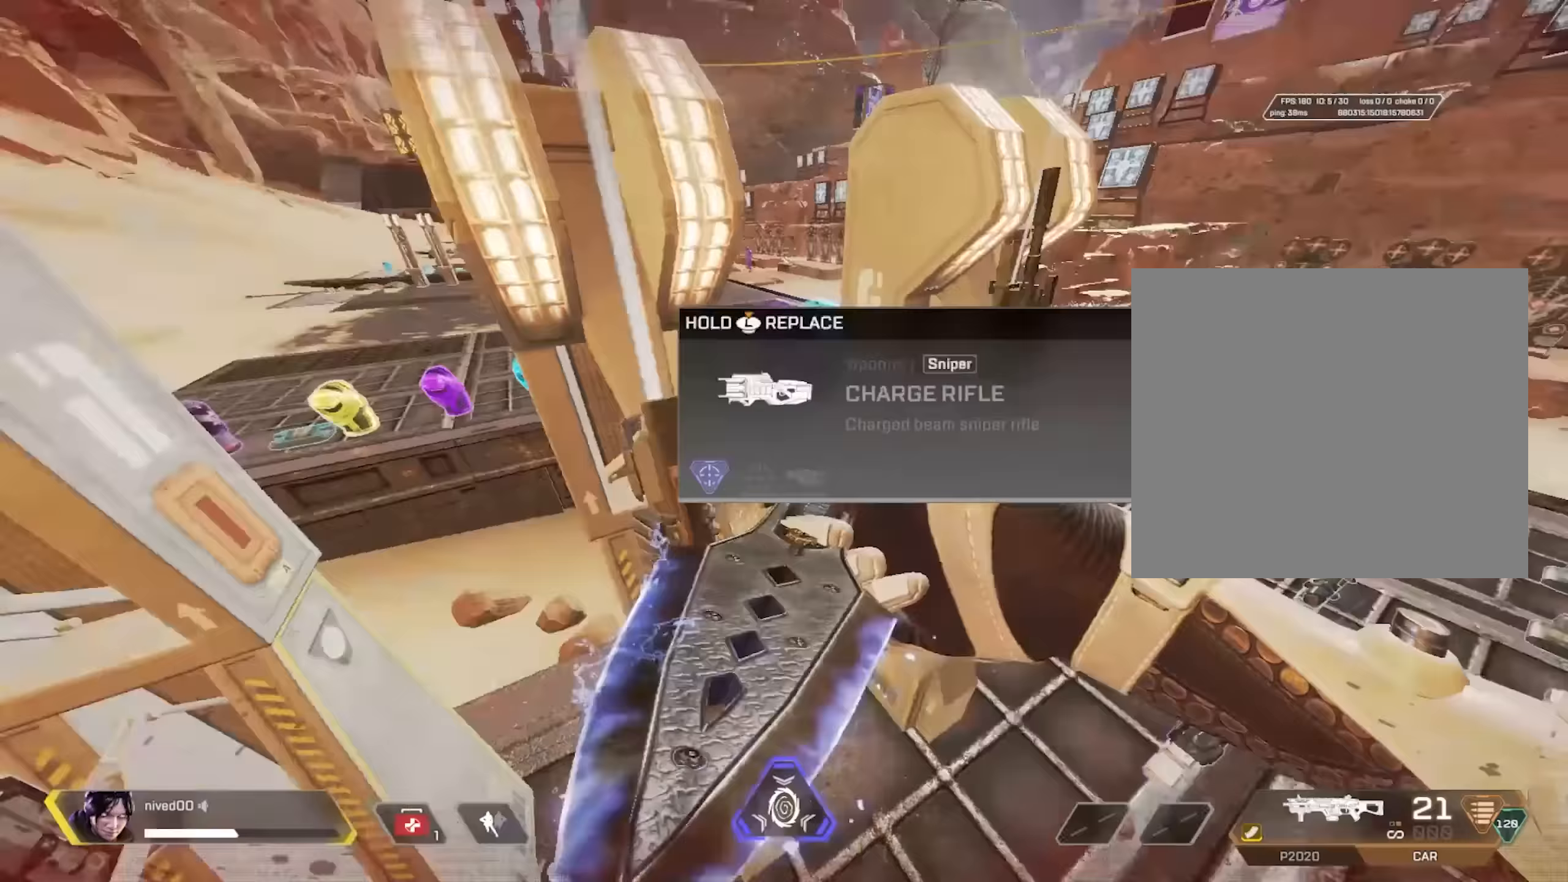
{"buttons": ["L1"], "left_stick": "right", "right_stick": "center", "events": [[67, "right_stick", "center"], [117, "left_stick", "right"], [217, "CROSS", "down"], [250, "right_stick", "right"], [300, "CROSS", "up"], [467, "L1", "down"], [500, "right_stick", "center"]]}
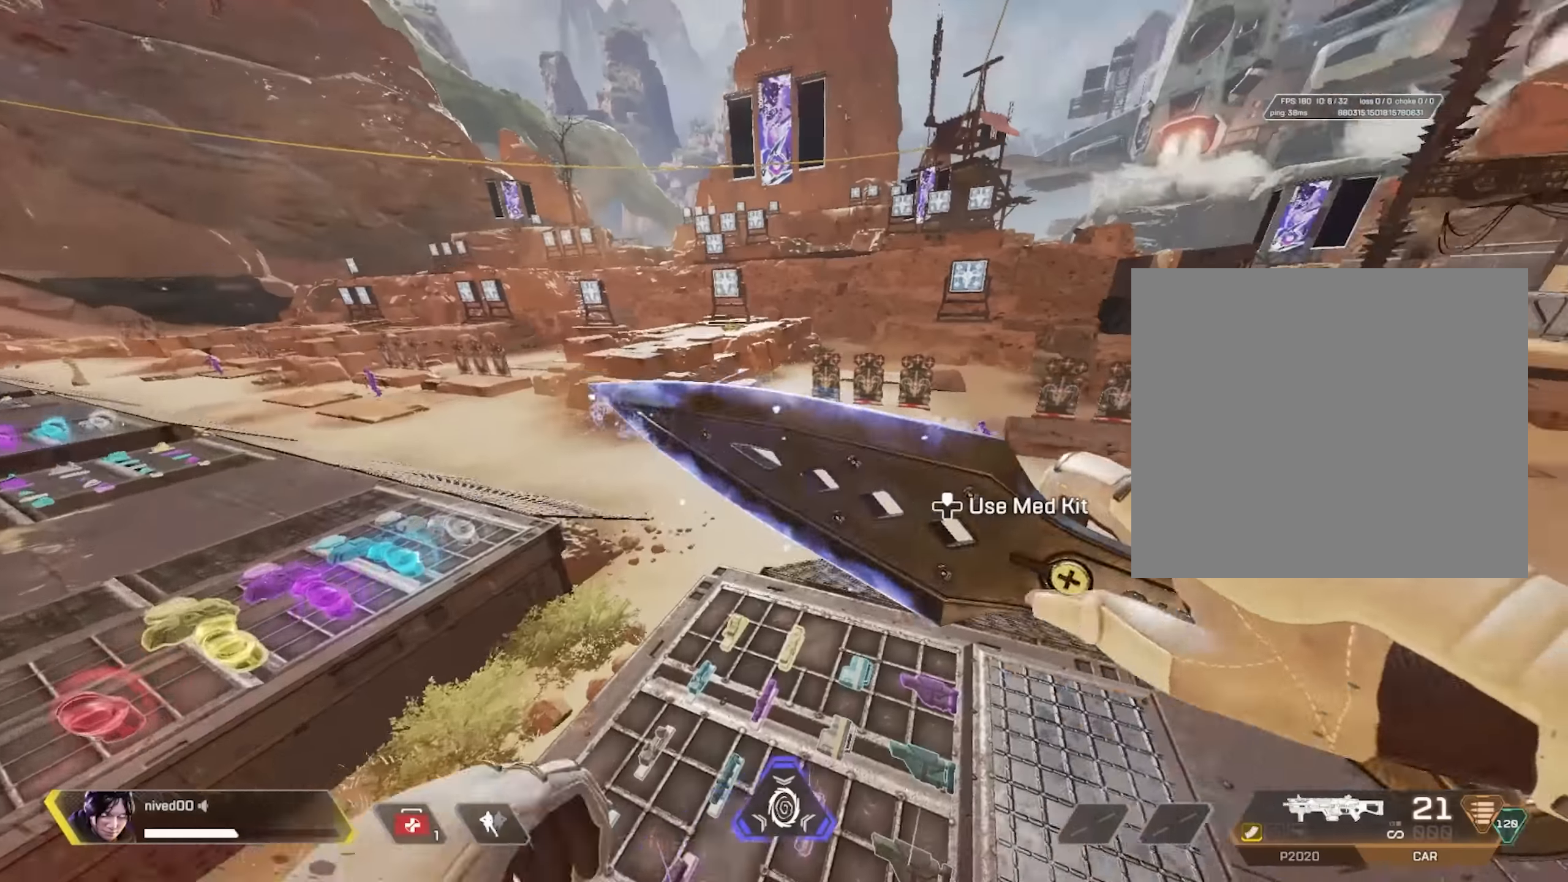
{"buttons": ["L1"], "left_stick": "center", "right_stick": "center", "events": [[17, "left_stick", "up-right"], [33, "SQUARE", "down"], [217, "SQUARE", "up"], [233, "left_stick", "center"]]}
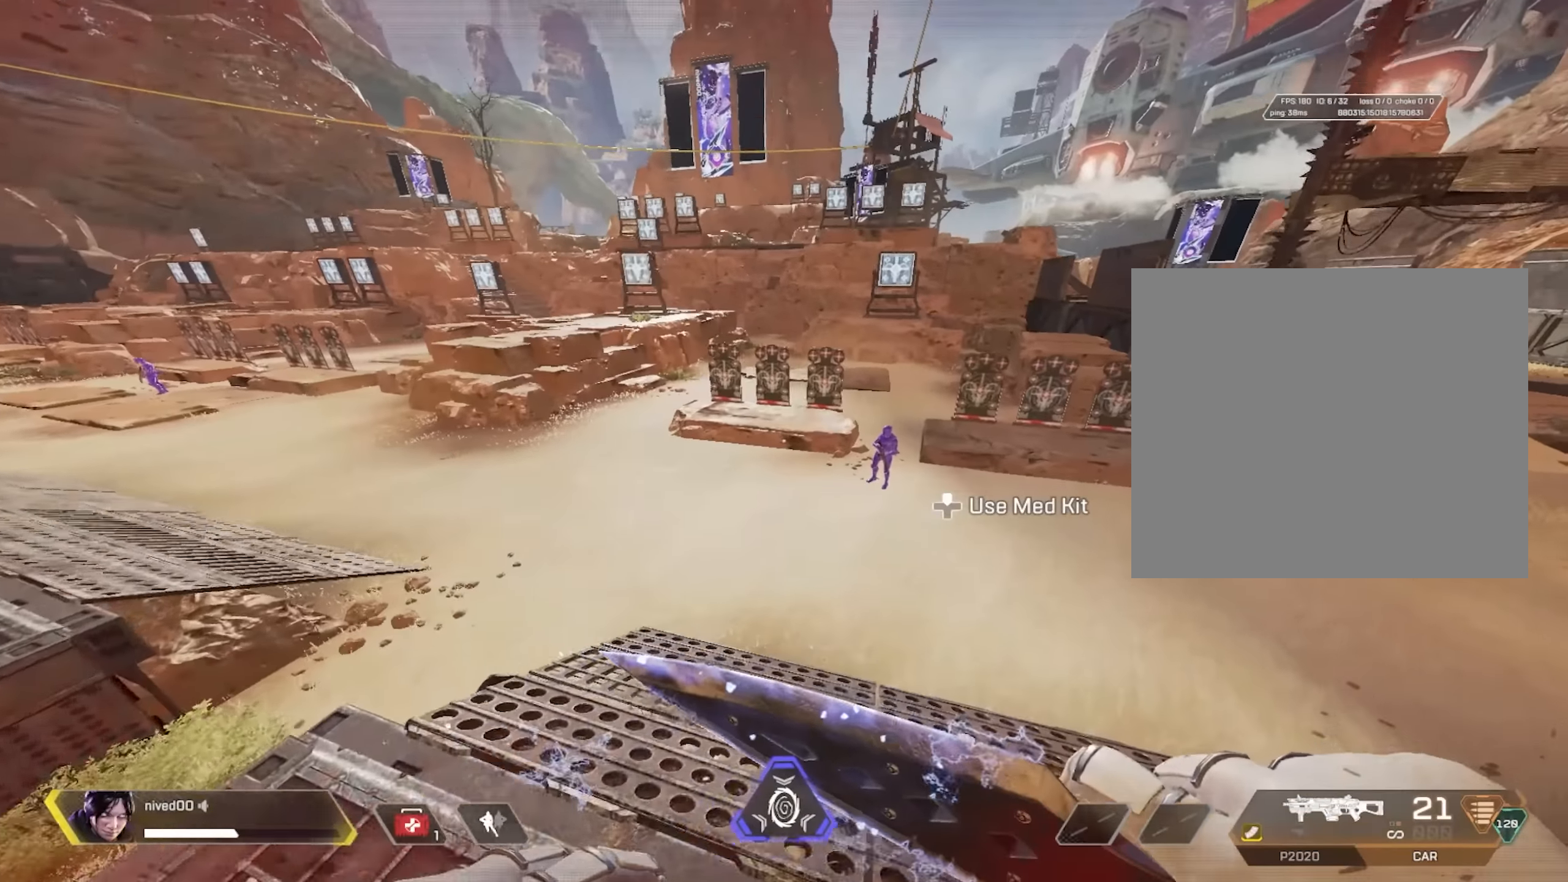
{"buttons": ["L1"], "left_stick": "center", "right_stick": "center", "events": [[50, "left_stick", "down-right"], [183, "left_stick", "right"], [483, "left_stick", "center"]]}
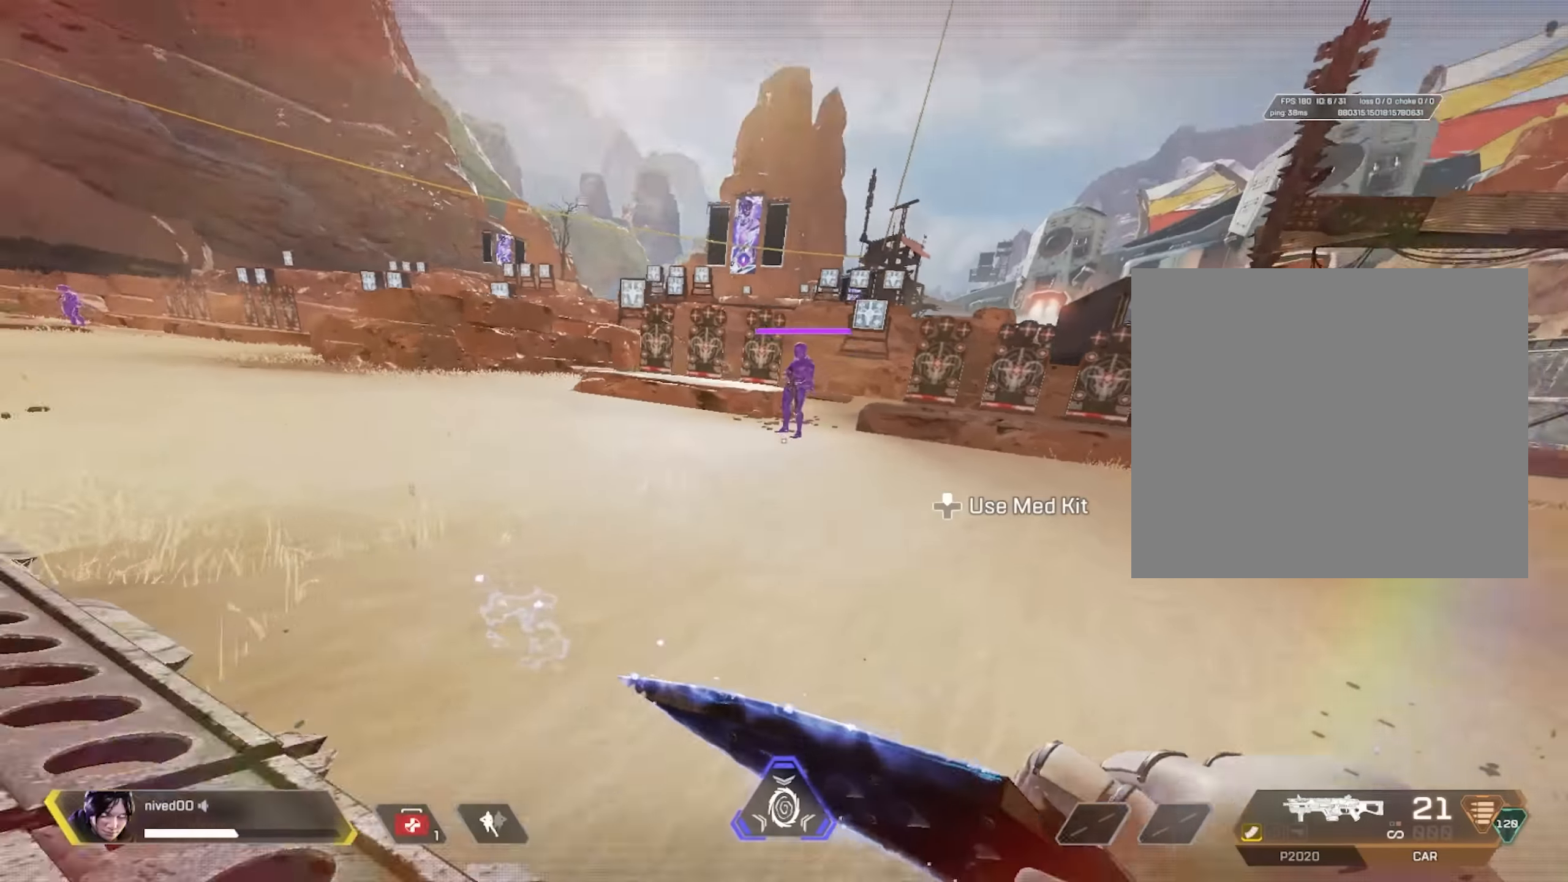
{"buttons": [], "left_stick": "down-left", "right_stick": "center", "events": [[50, "left_stick", "right"], [283, "CROSS", "down"], [300, "right_stick", "left"], [350, "CROSS", "up"], [433, "right_stick", "center"], [450, "L1", "up"], [450, "left_stick", "down-left"]]}
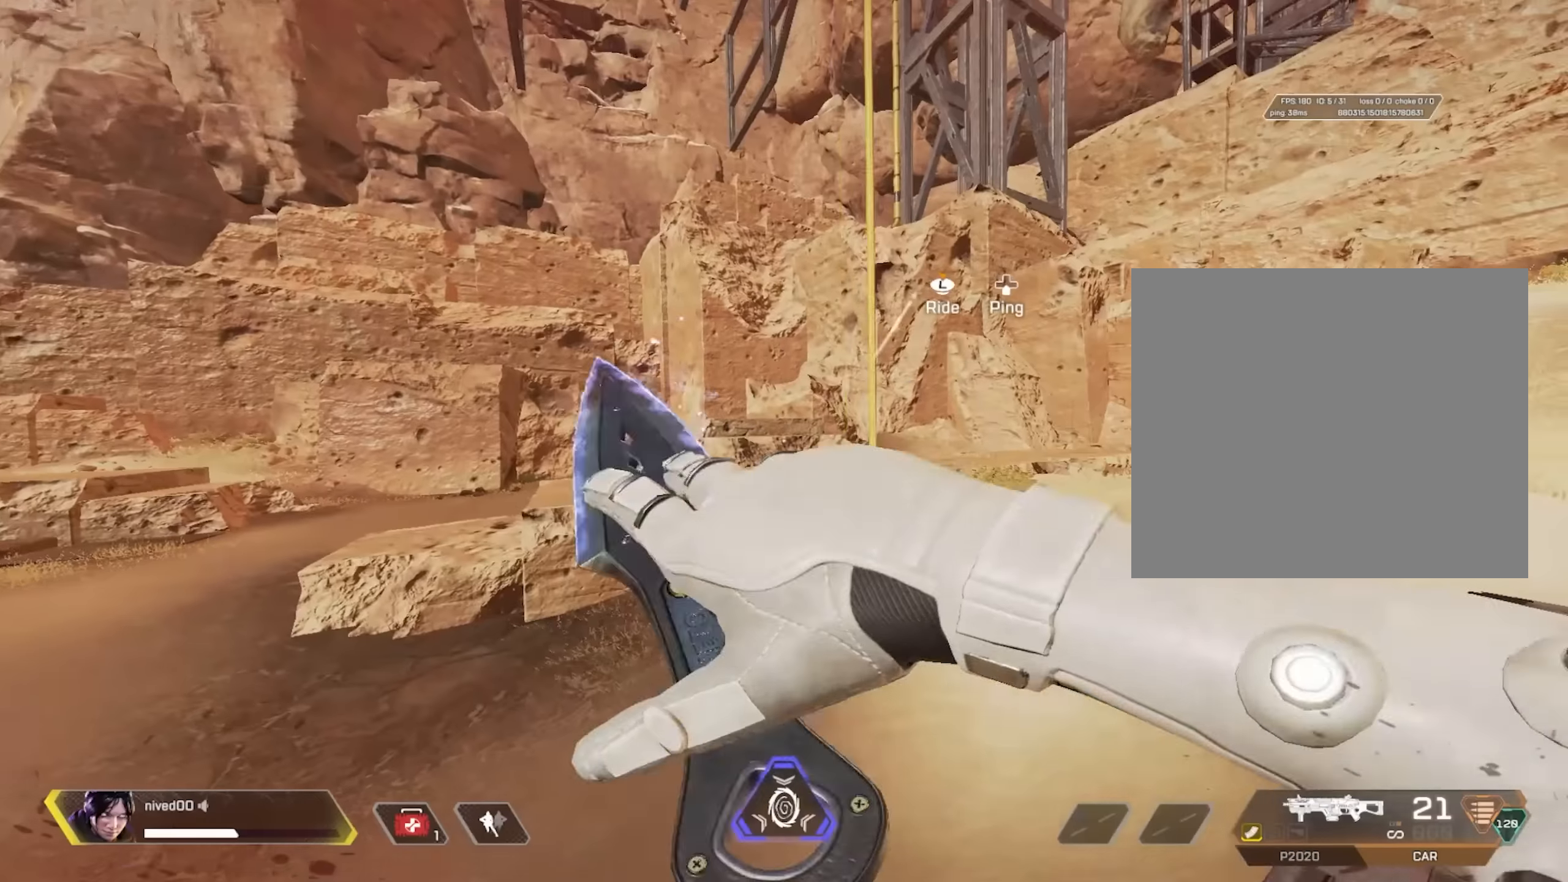
{"buttons": ["CROSS"], "left_stick": "right", "right_stick": "left", "events": [[17, "SQUARE", "down"], [100, "left_stick", "down-right"], [150, "left_stick", "right"], [200, "SQUARE", "up"], [450, "CROSS", "down"], [500, "right_stick", "left"]]}
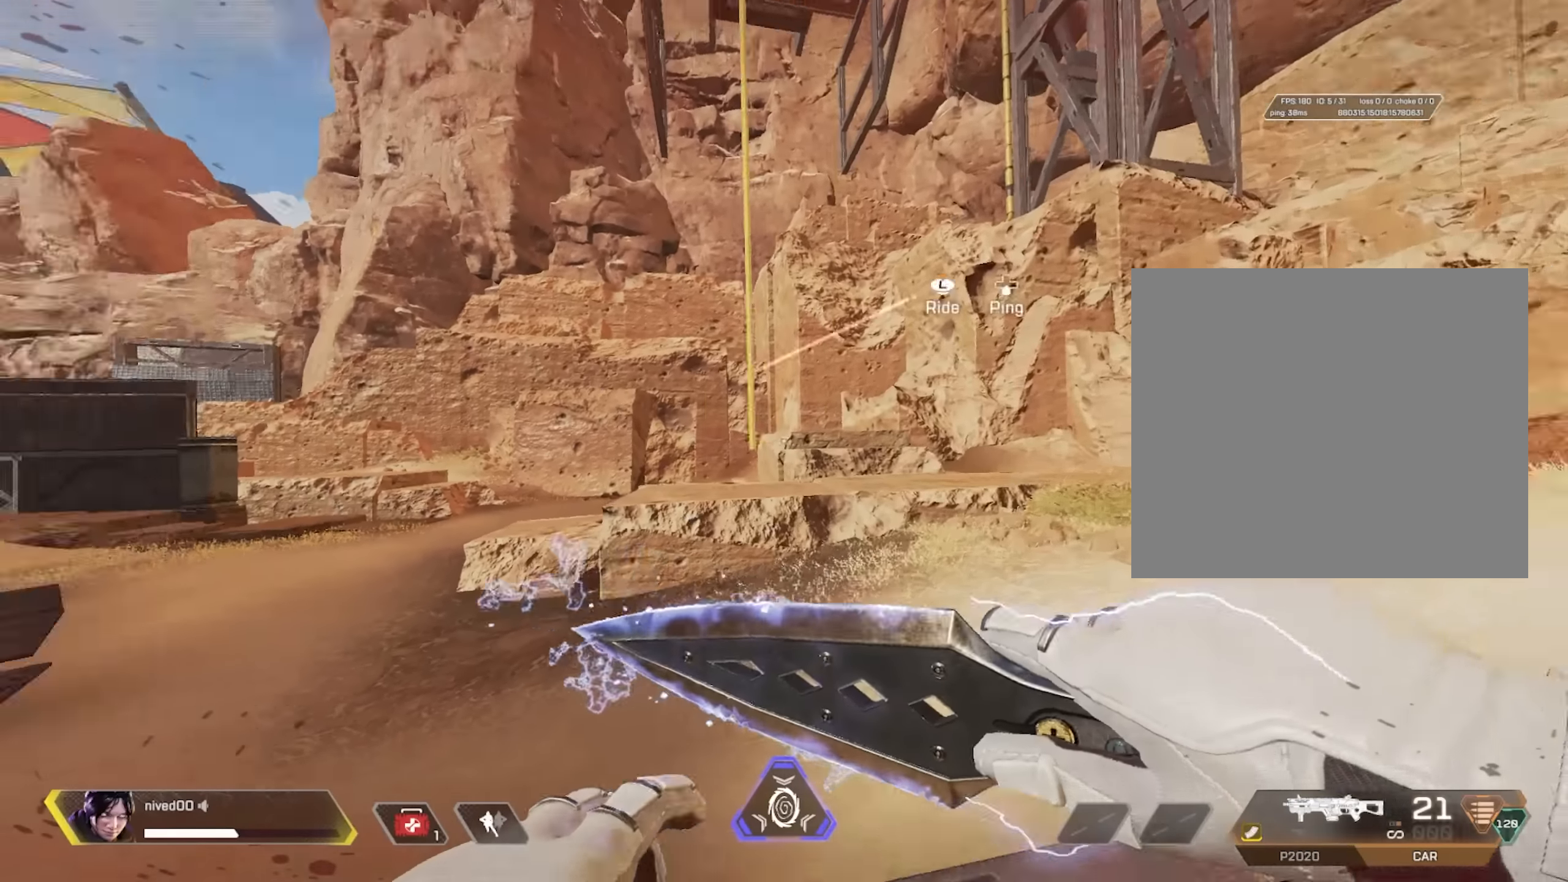
{"buttons": [], "left_stick": "left", "right_stick": "center", "events": [[50, "CROSS", "up"], [100, "right_stick", "center"], [134, "SQUARE", "down"], [150, "left_stick", "down"], [250, "left_stick", "left"], [334, "SQUARE", "up"], [450, "right_stick", "right"], [500, "right_stick", "center"]]}
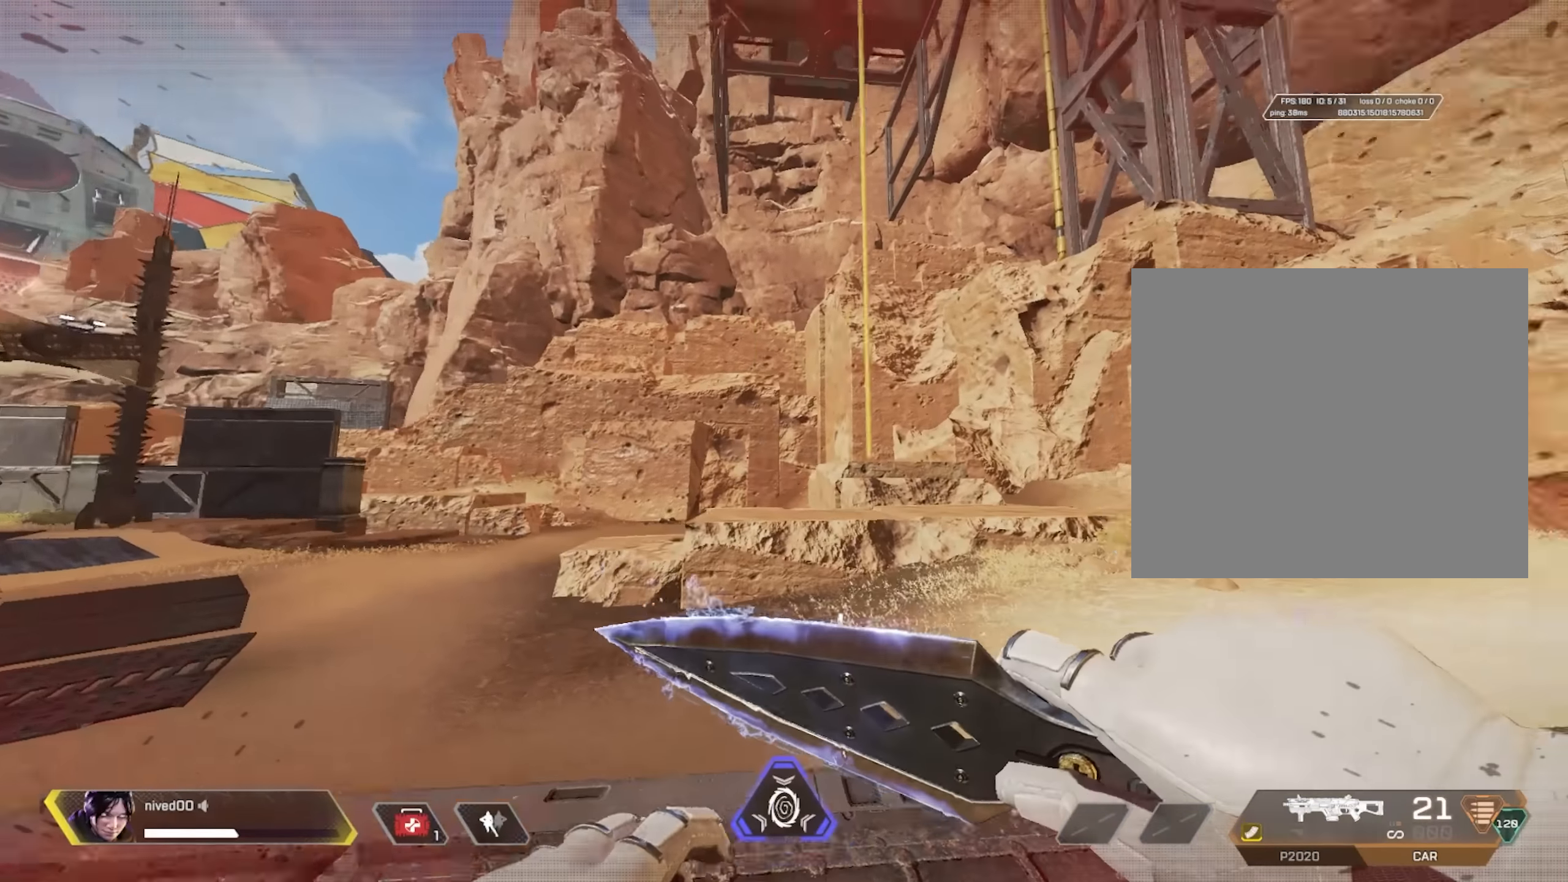
{"buttons": [], "left_stick": "right", "right_stick": "center", "events": [[17, "CROSS", "down"], [117, "CROSS", "up"], [117, "left_stick", "down"], [217, "SQUARE", "down"], [217, "left_stick", "down-right"], [334, "left_stick", "right"], [367, "SQUARE", "up"]]}
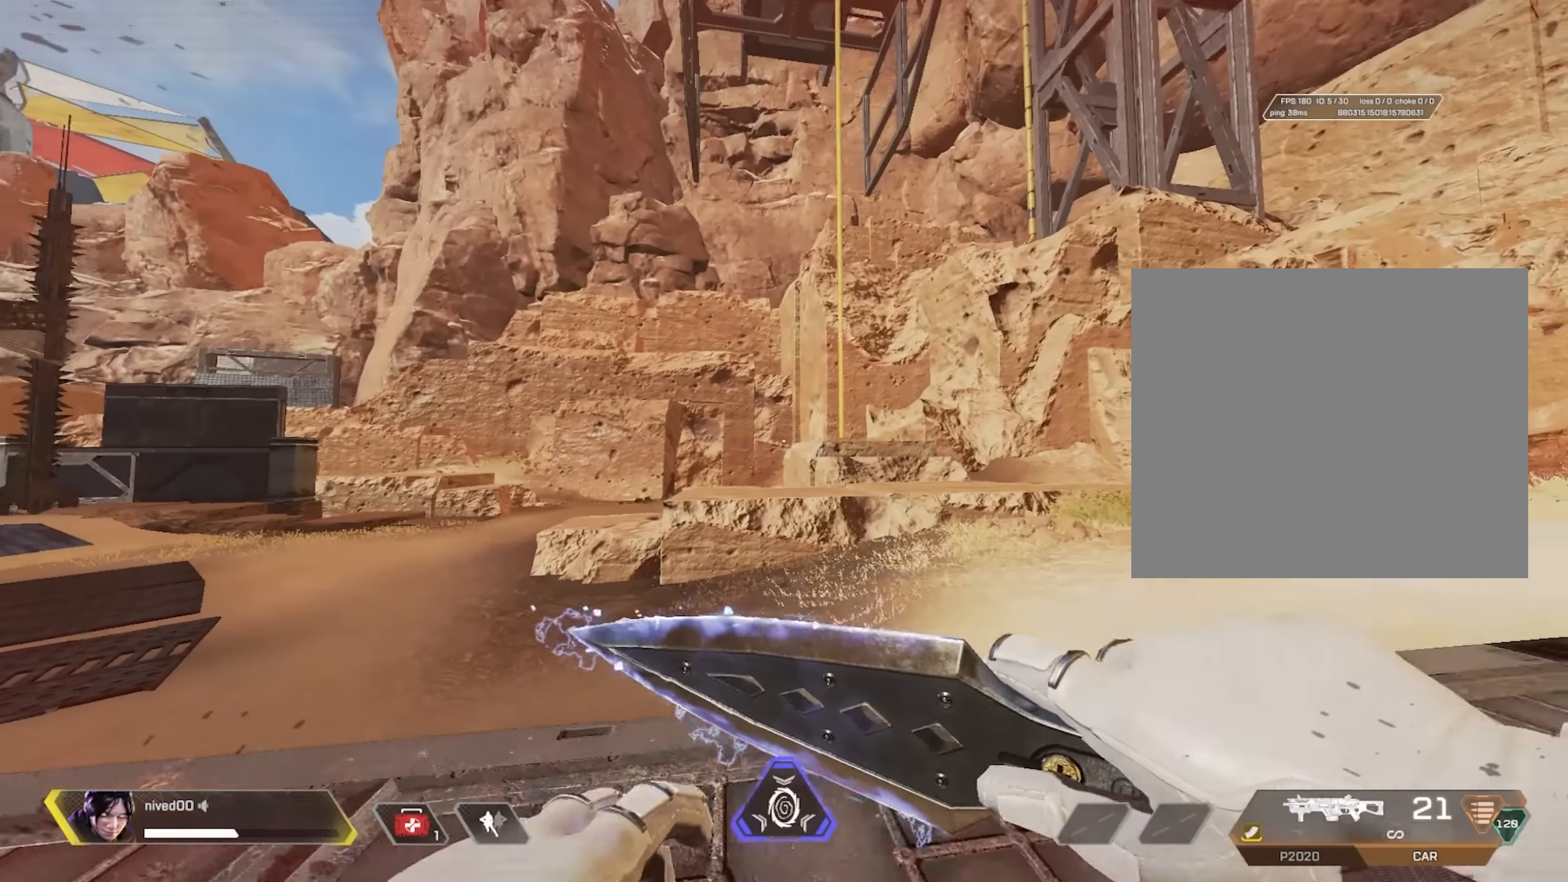
{"buttons": [], "left_stick": "up", "right_stick": "center", "events": [[50, "CROSS", "down"], [150, "CROSS", "up"], [250, "left_stick", "down-left"], [284, "SQUARE", "down"], [384, "left_stick", "center"], [434, "SQUARE", "up"], [434, "left_stick", "up"]]}
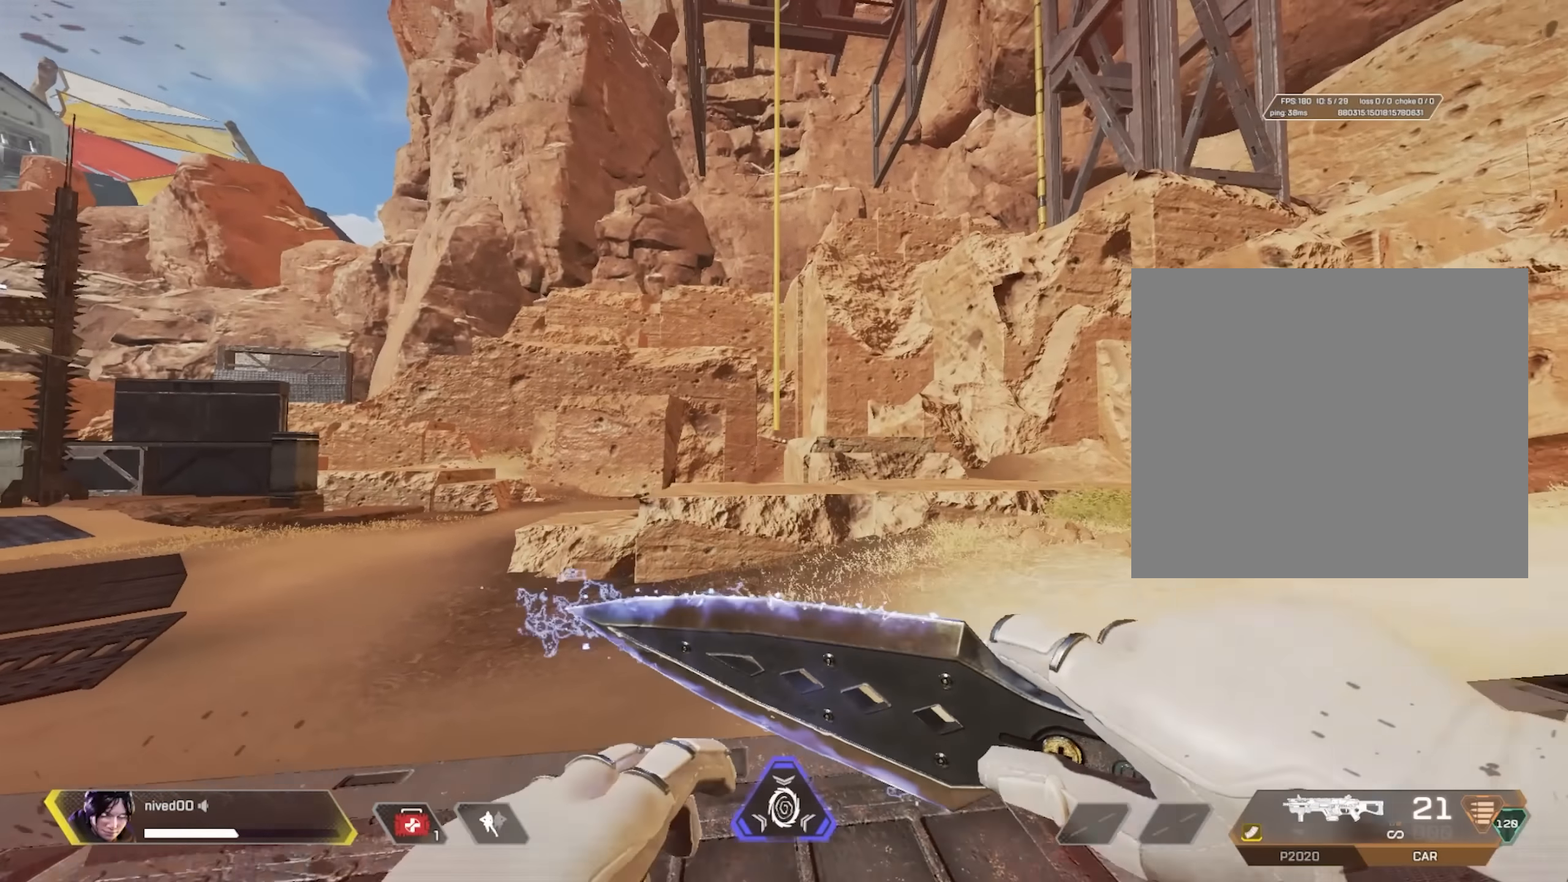
{"buttons": [], "left_stick": "center", "right_stick": "center", "events": [[150, "left_stick", "center"]]}